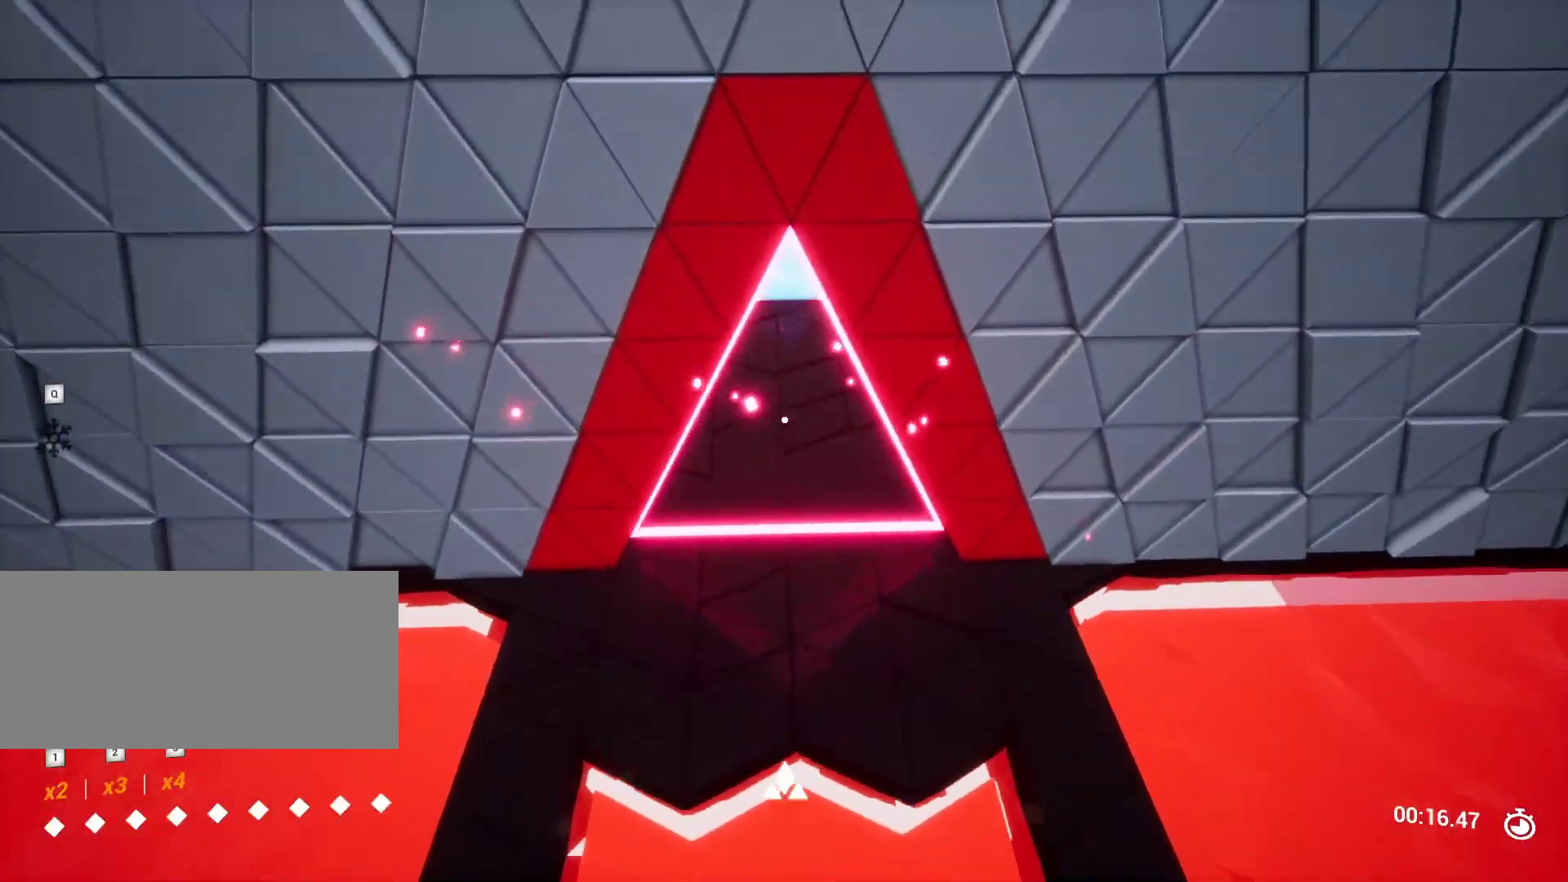
Gameplay with keyboard and mouse; each line is a JSON object with the keys held at the frame after it. "events" lists presses ("down") and releases ("up") of "a", "ctrl", "d", "e", "q", "r", "s", "shift", "space" and "w" between this image and that frame as [ms after this image, input, new state], when the widget could be followed in between. No other keys are recorded. Mouse buttons are not recorded. Not read: mouse_move.
{"keys": [], "events": [[50, "w", "up"], [217, "s", "down"], [417, "s", "up"]]}
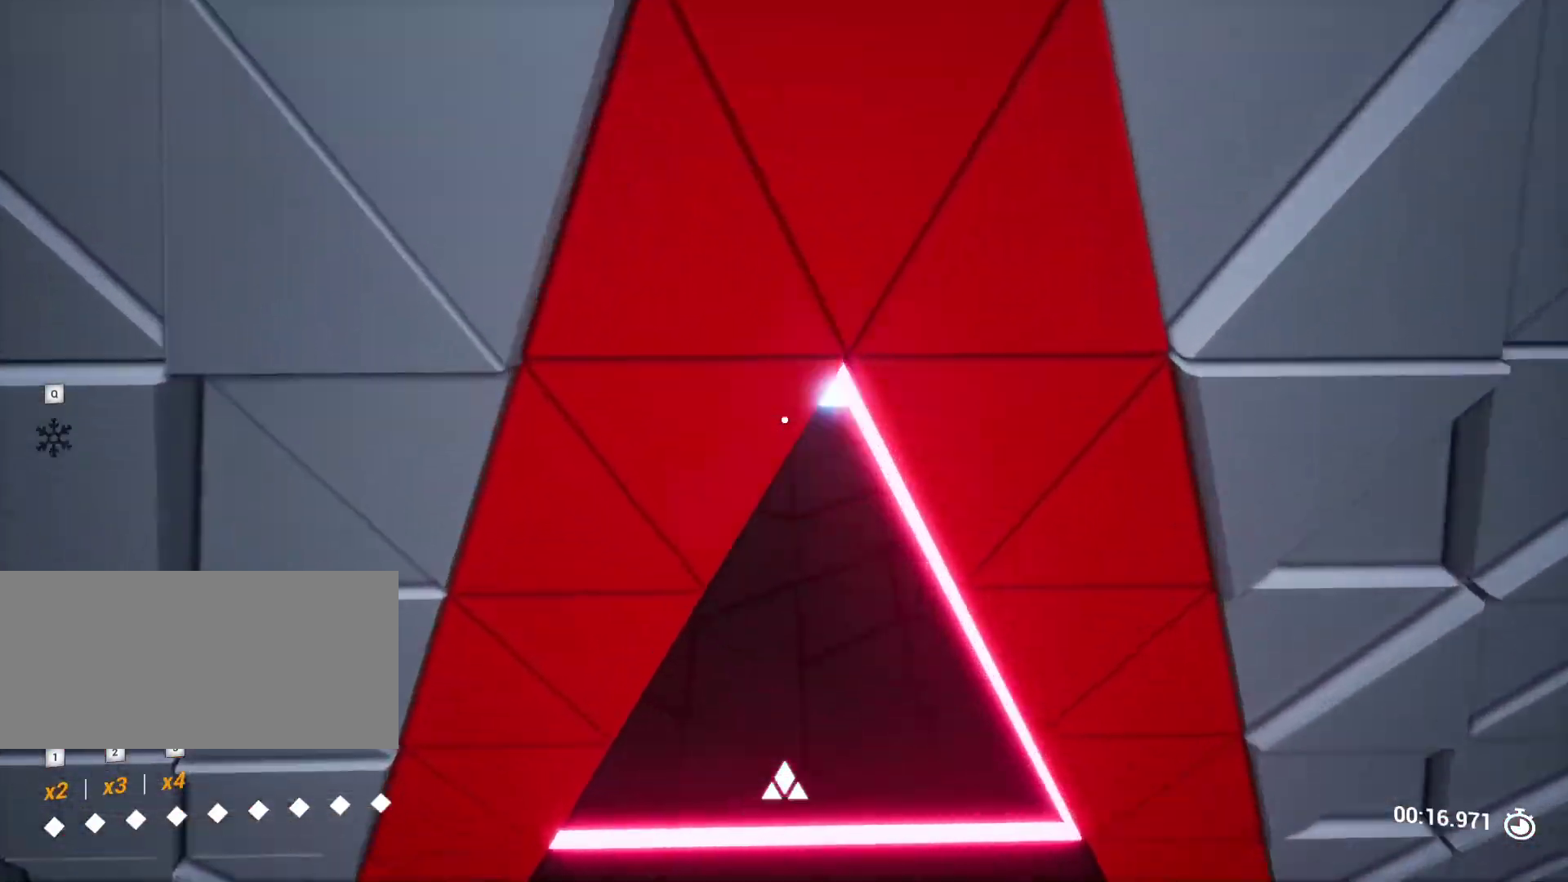
{"keys": ["w"], "events": [[50, "w", "down"], [100, "d", "down"], [250, "d", "up"]]}
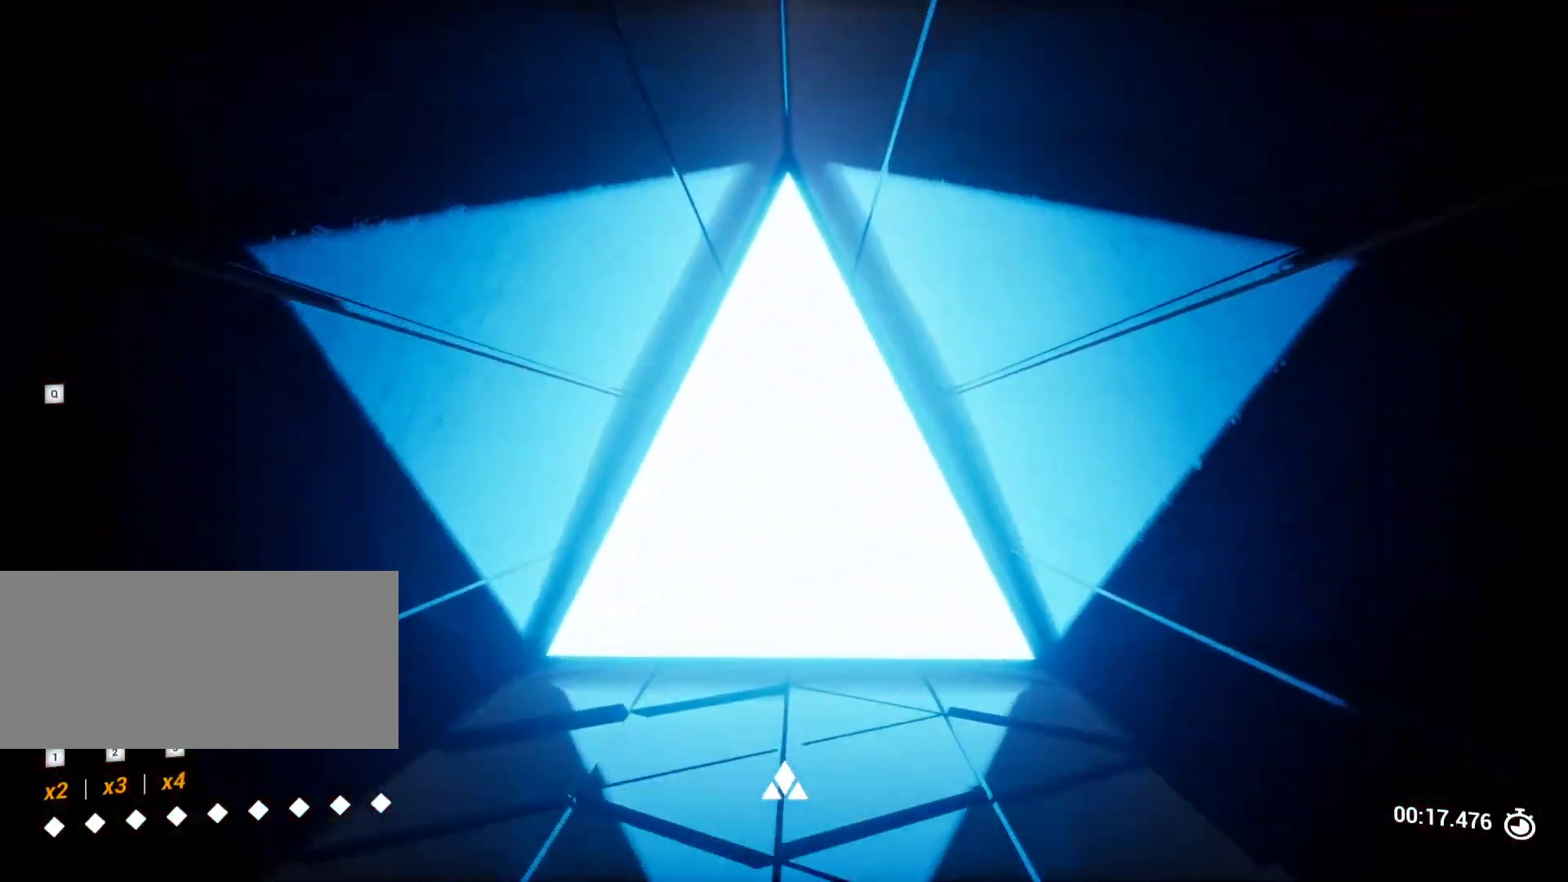
{"keys": ["w"], "events": []}
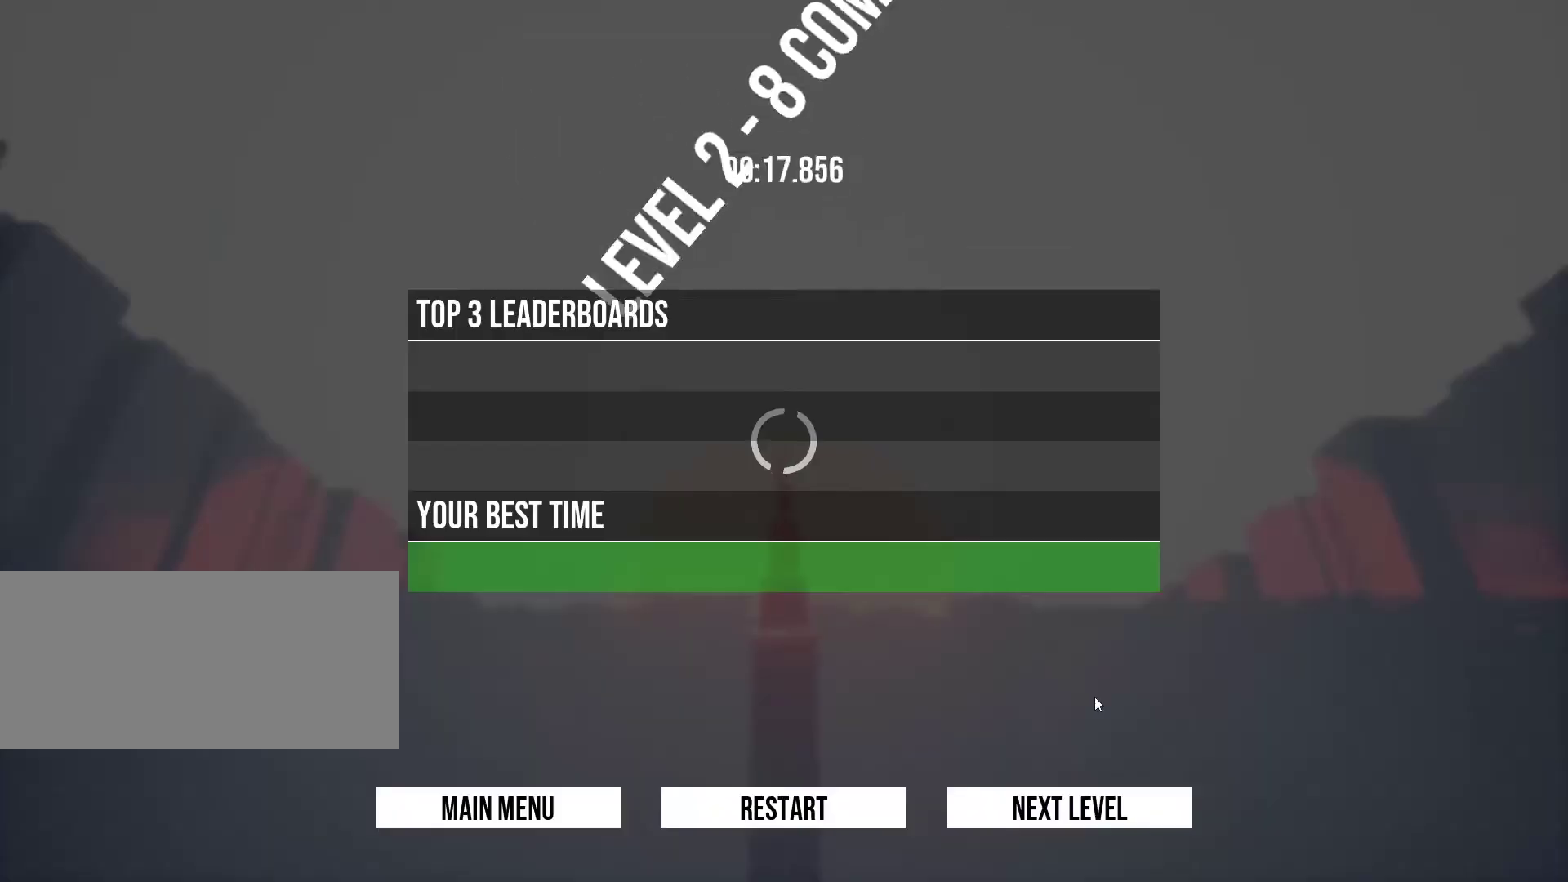
{"keys": [], "events": [[417, "w", "up"]]}
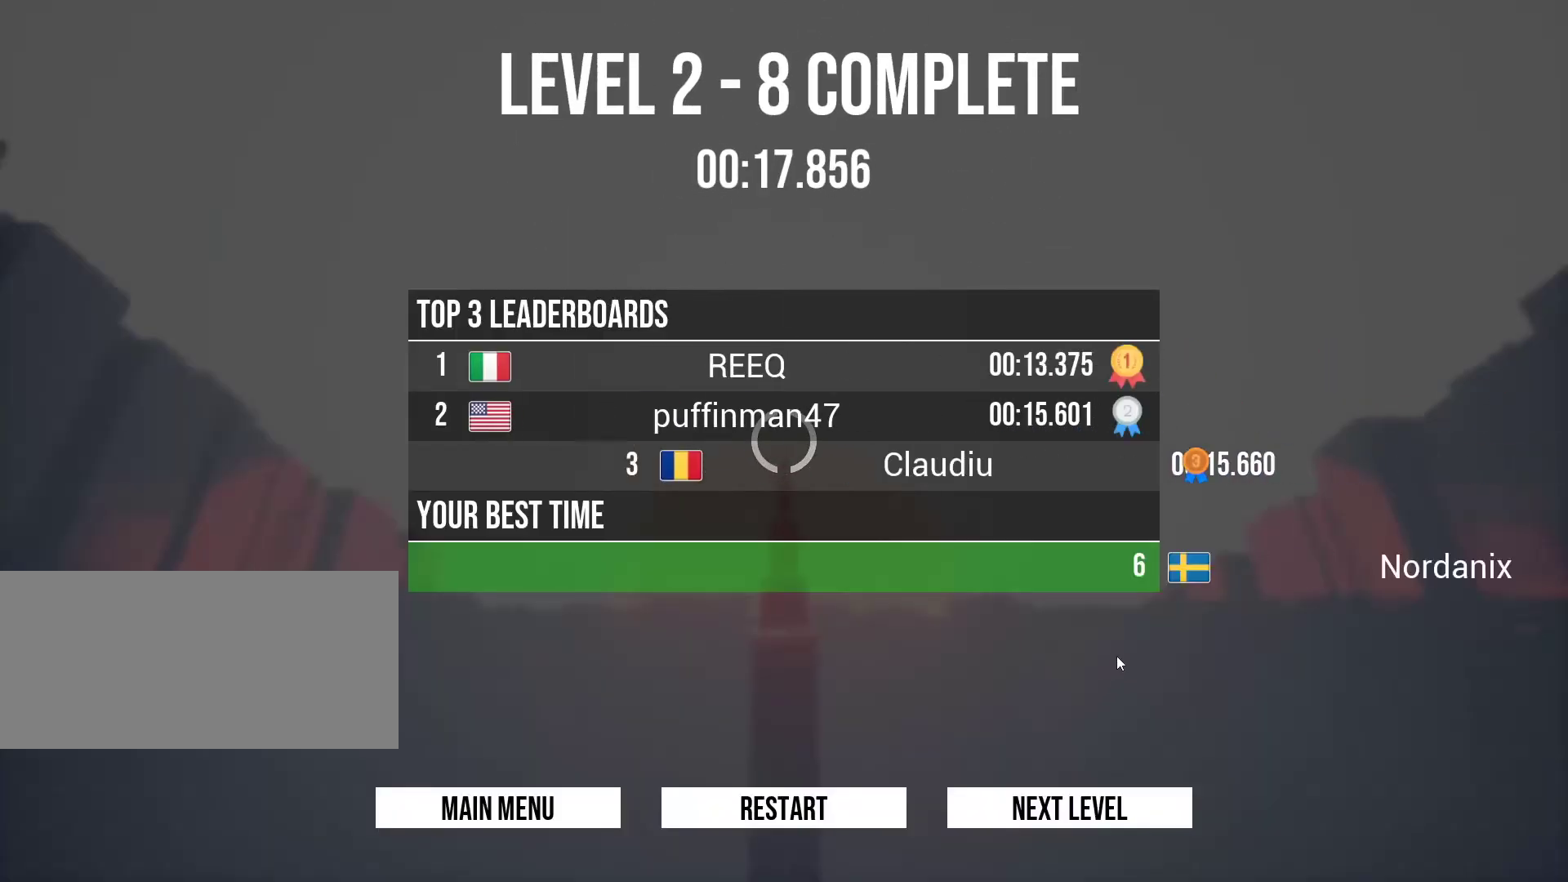
{"keys": [], "events": []}
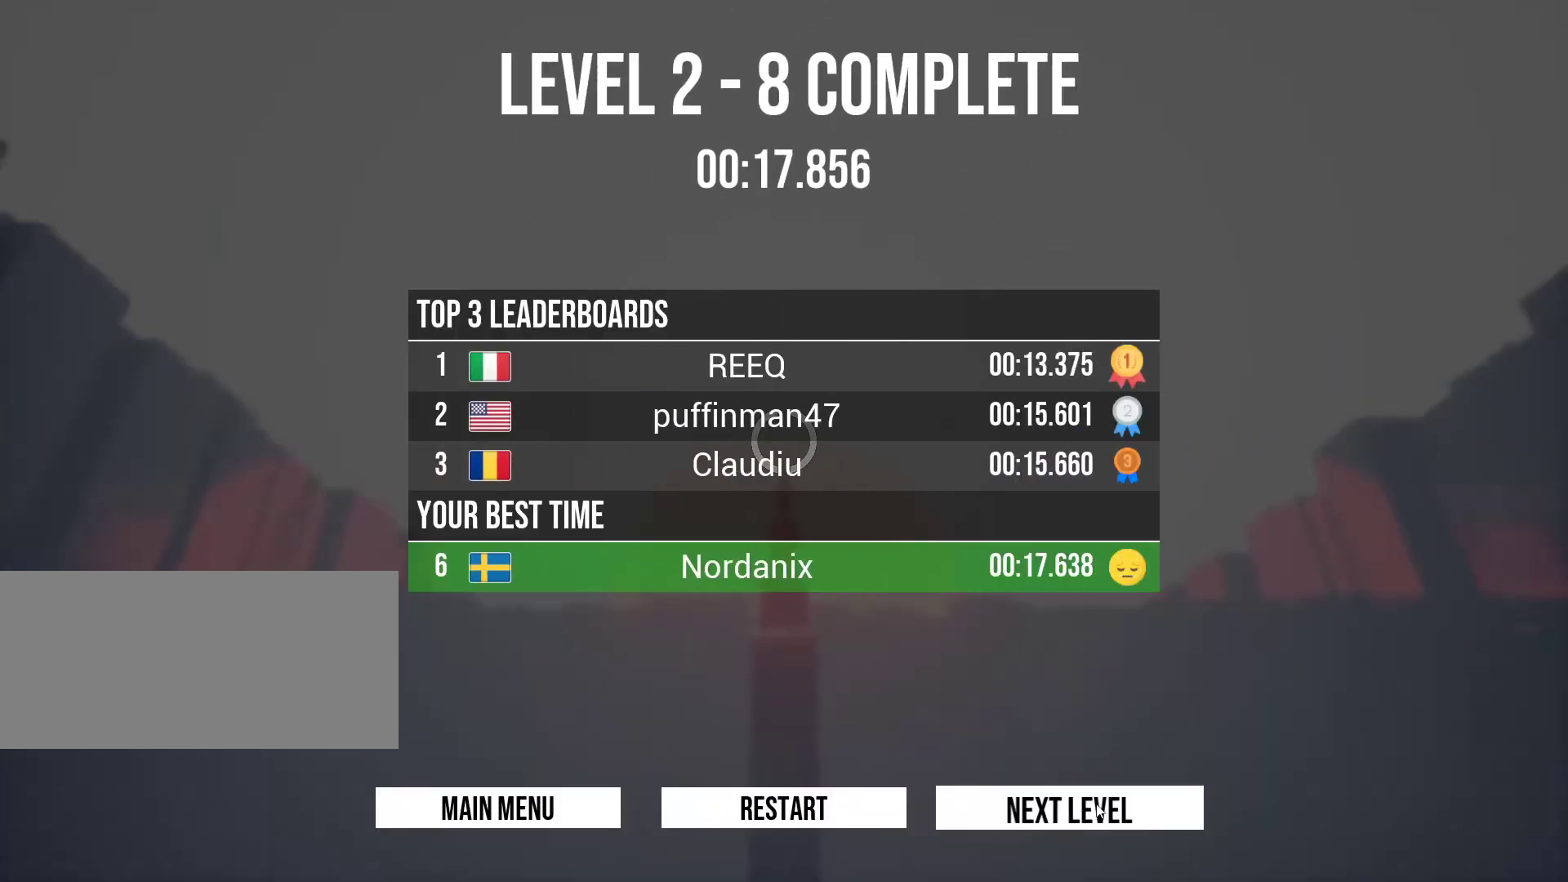
{"keys": [], "events": []}
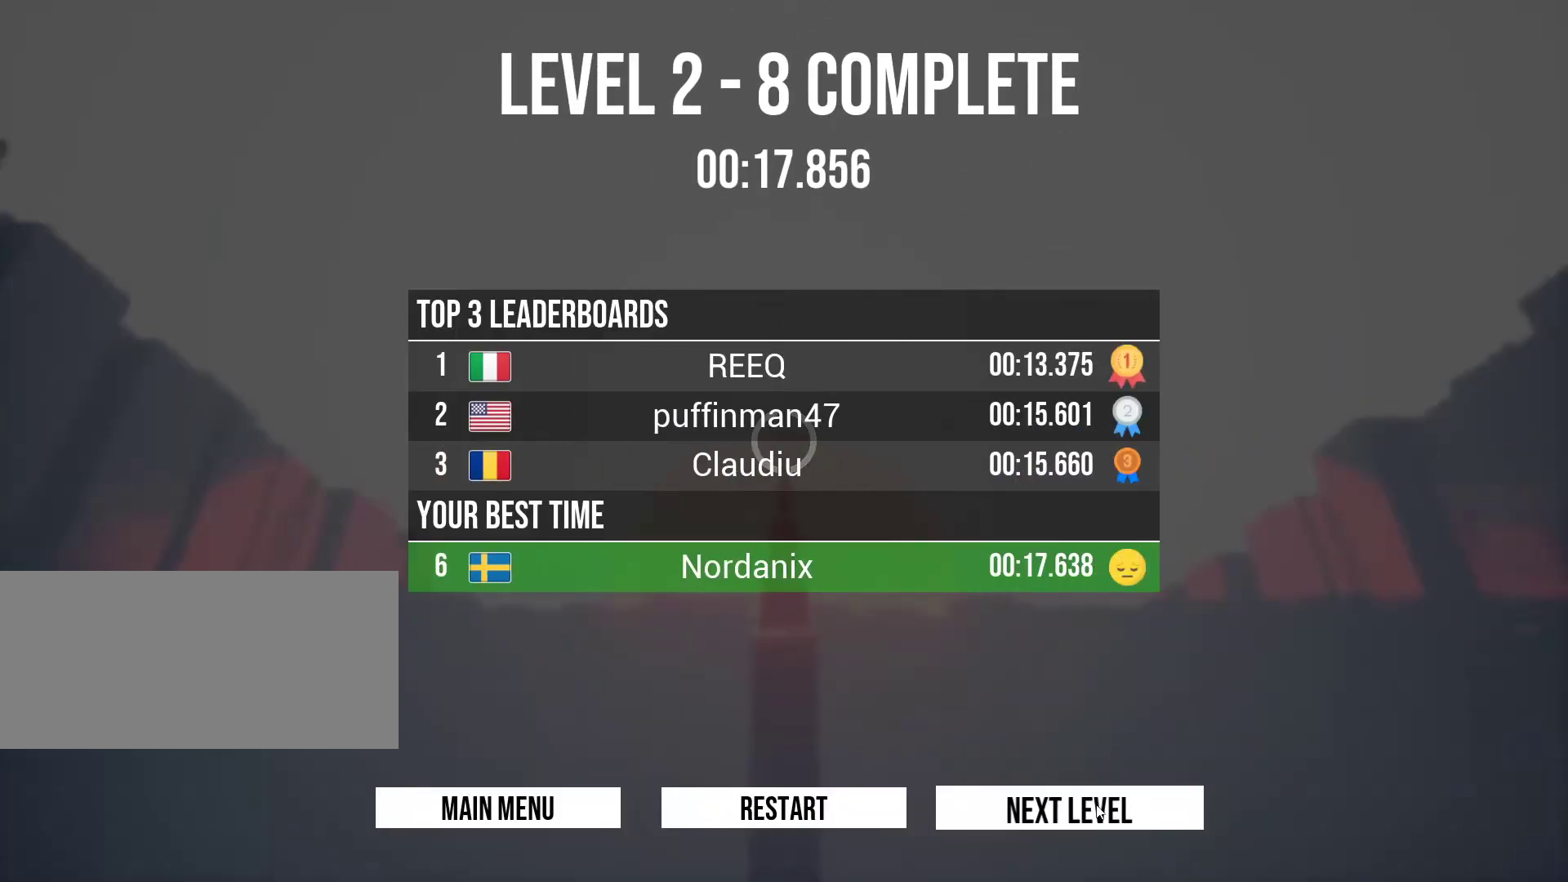
{"keys": ["w"], "events": [[367, "w", "down"]]}
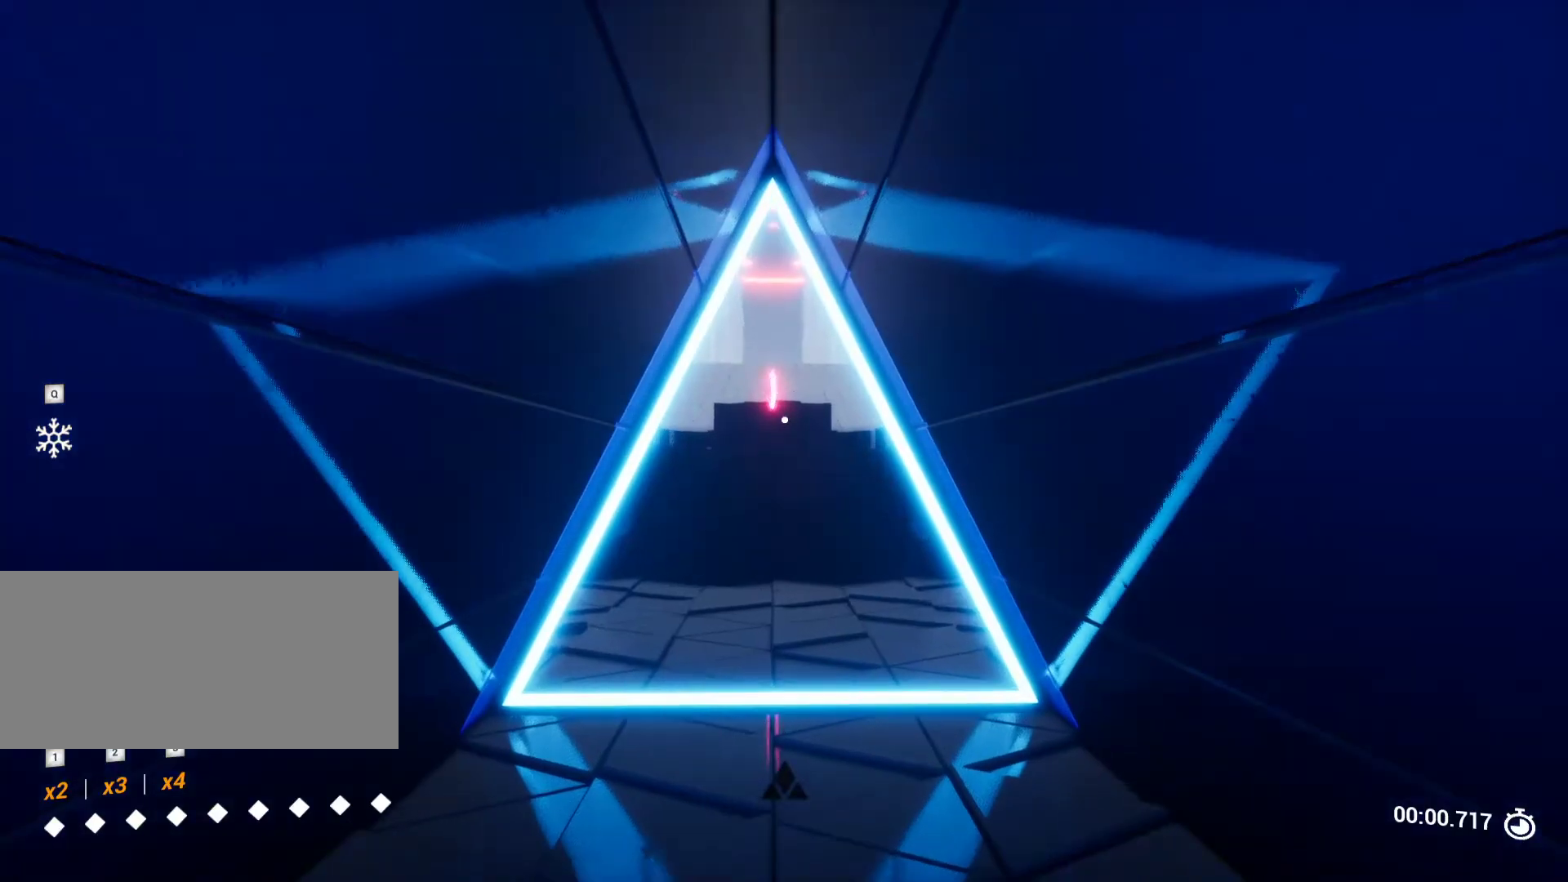
{"keys": ["w"], "events": []}
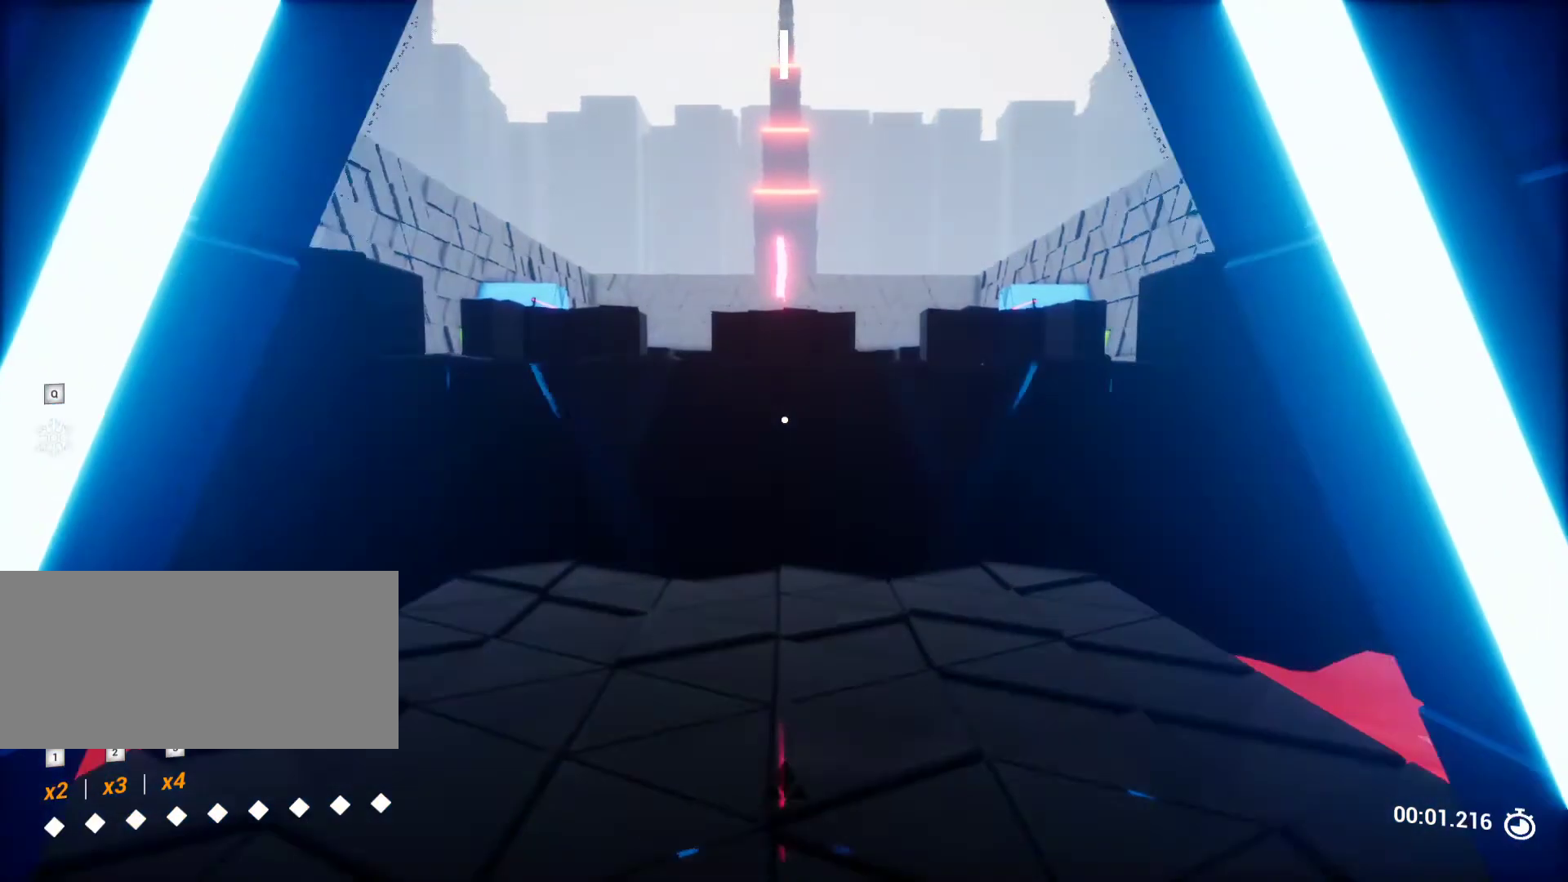
{"keys": [], "events": [[350, "w", "up"]]}
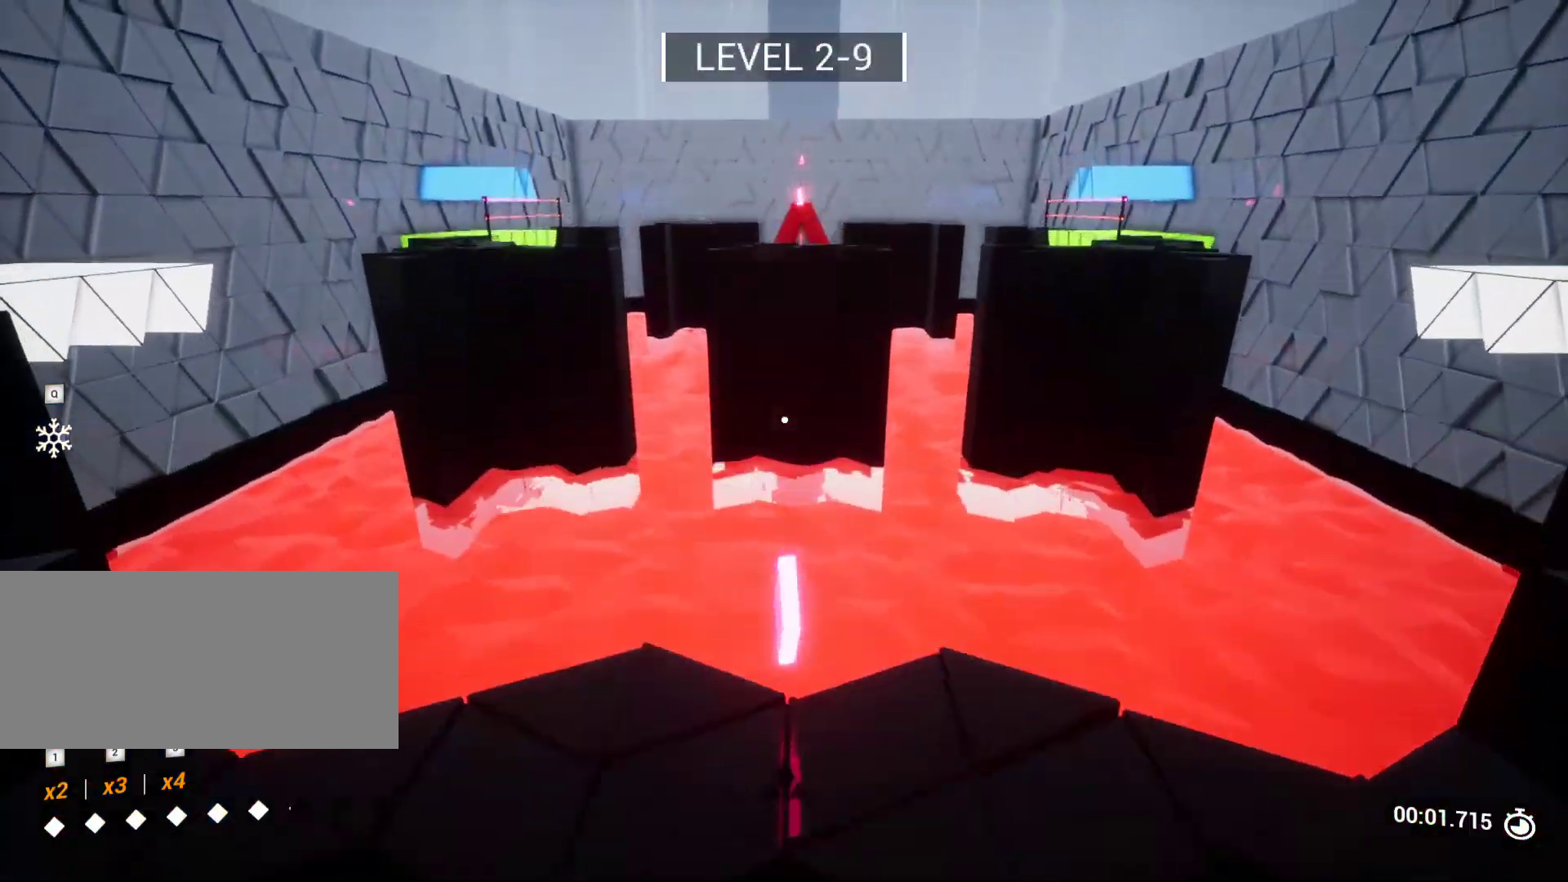
{"keys": ["a"], "events": [[67, "s", "down"], [183, "a", "down"], [283, "a", "up"], [283, "s", "up"], [417, "a", "down"]]}
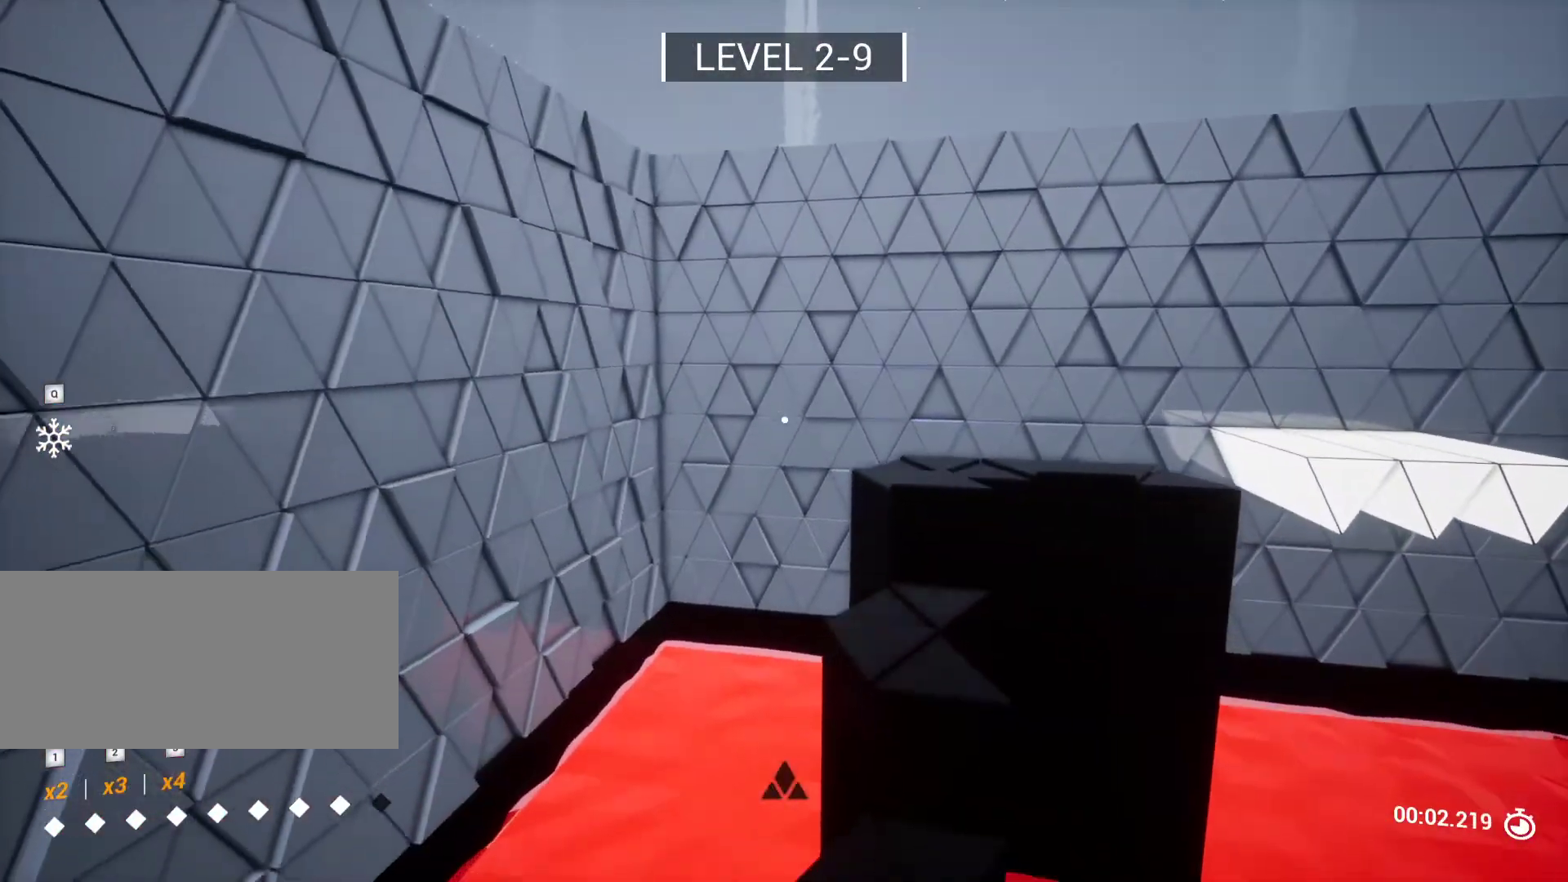
{"keys": ["w"], "events": [[17, "a", "up"], [200, "w", "down"]]}
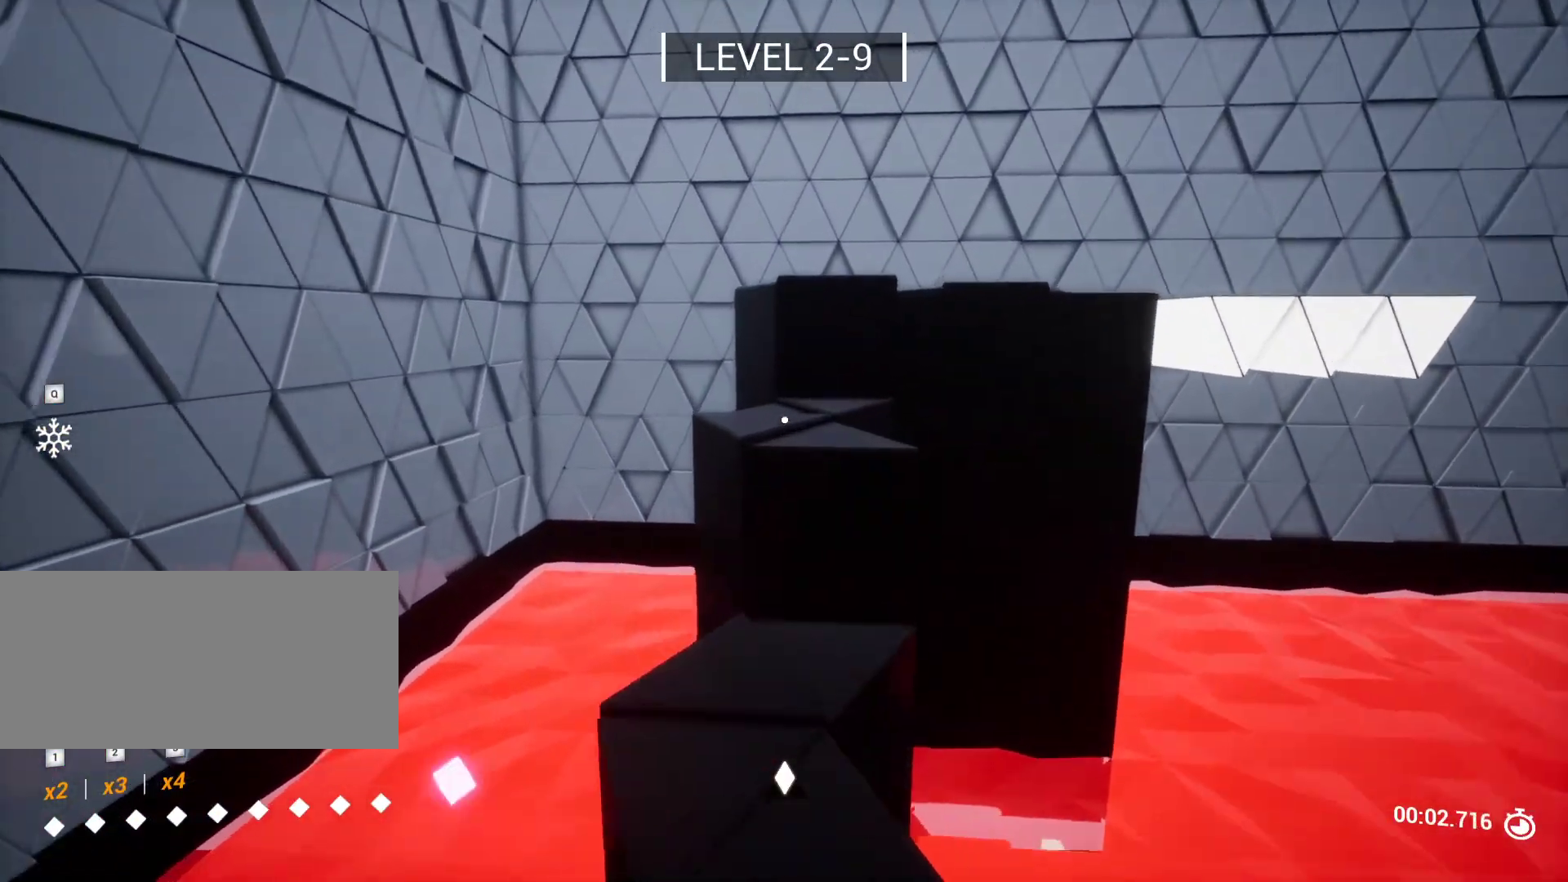
{"keys": [], "events": [[250, "w", "up"]]}
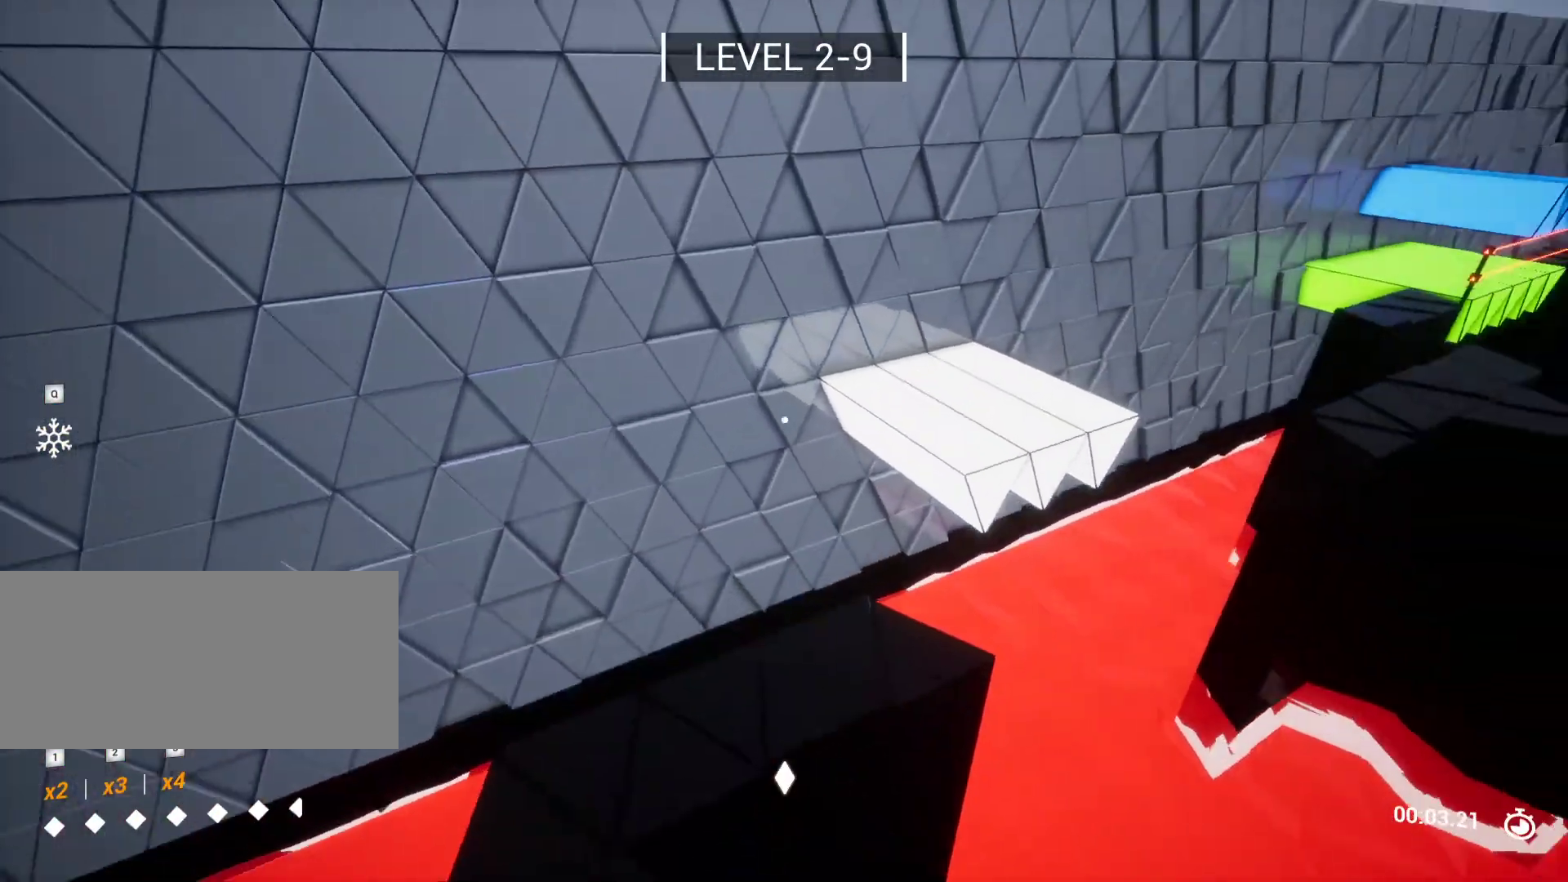
{"keys": ["d", "w"], "events": [[33, "s", "down"], [83, "d", "down"], [183, "s", "up"], [217, "d", "up"], [417, "w", "down"], [450, "d", "down"]]}
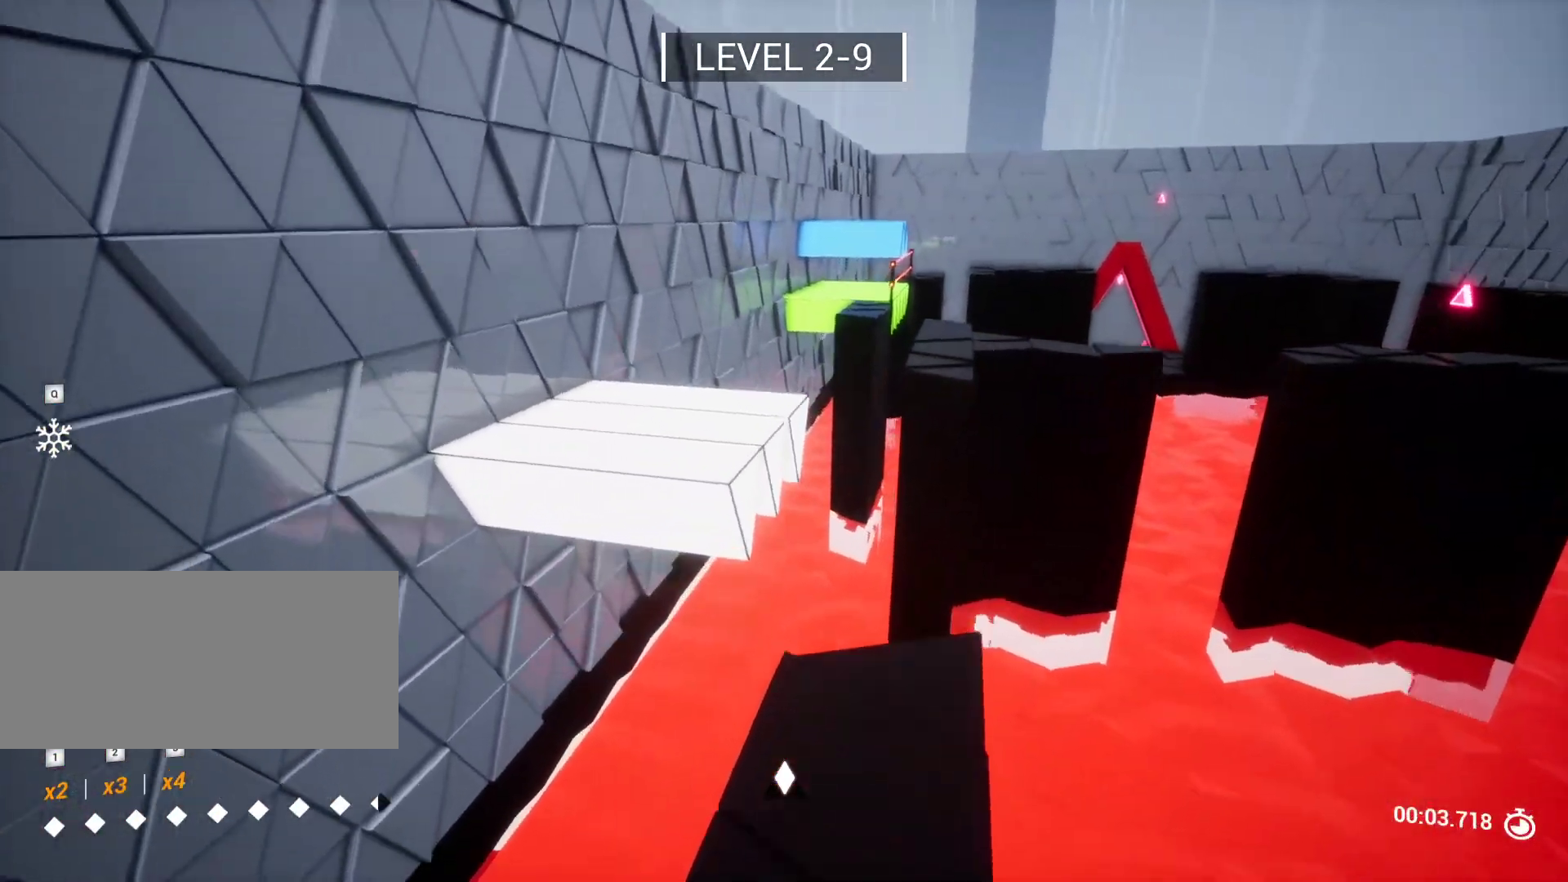
{"keys": [], "events": [[17, "d", "up"], [250, "space", "down"], [300, "a", "down"], [383, "space", "up"], [383, "w", "up"], [433, "a", "up"]]}
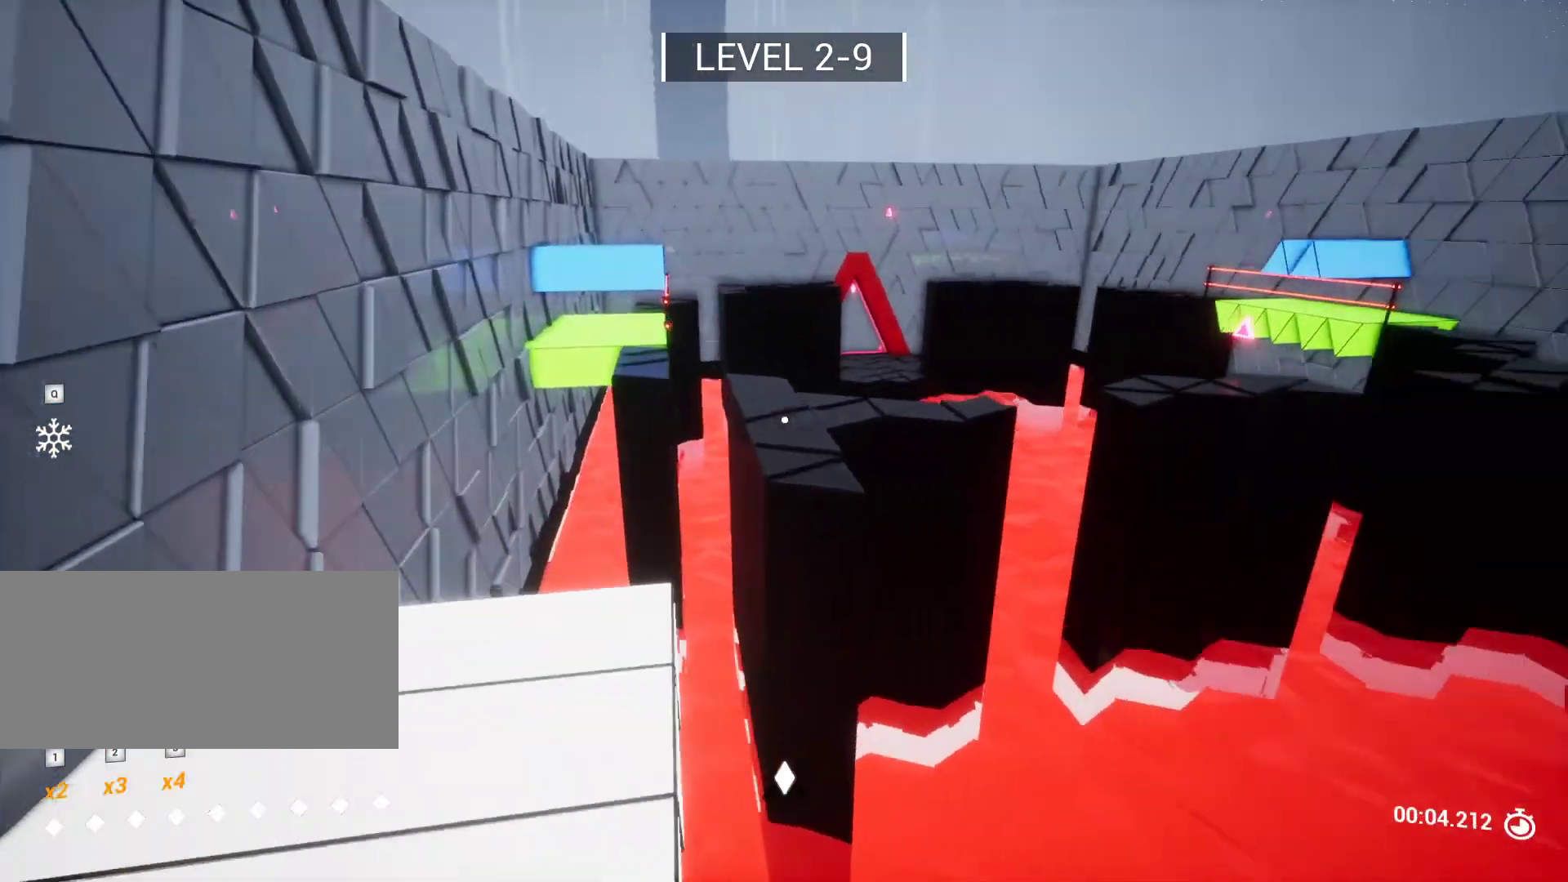
{"keys": ["space", "w"], "events": [[100, "w", "down"], [433, "space", "down"]]}
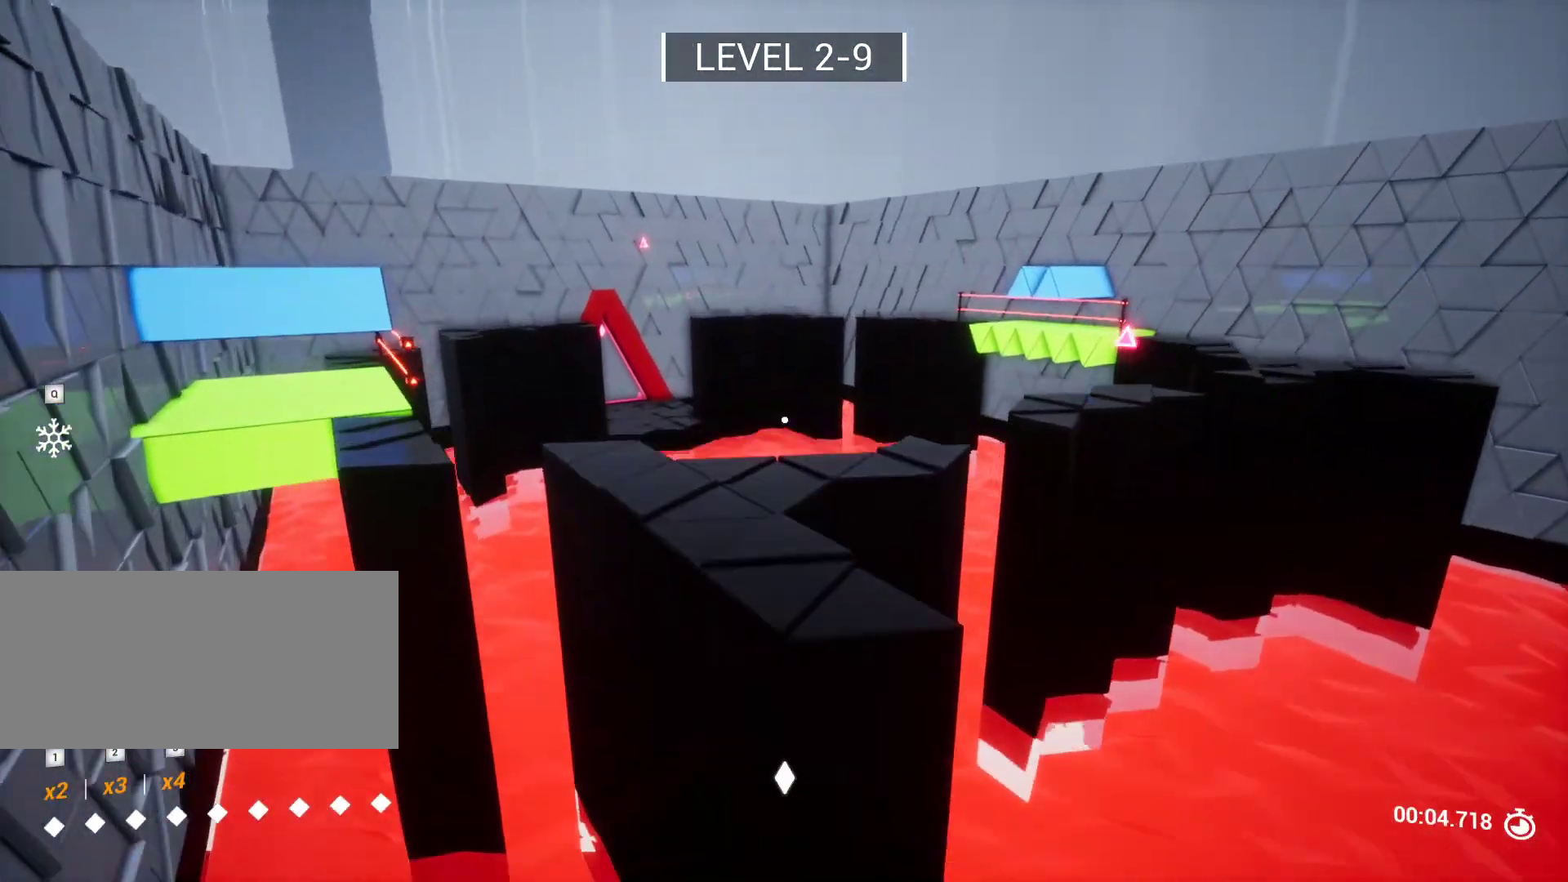
{"keys": ["w"], "events": [[133, "space", "up"], [267, "a", "down"], [467, "a", "up"]]}
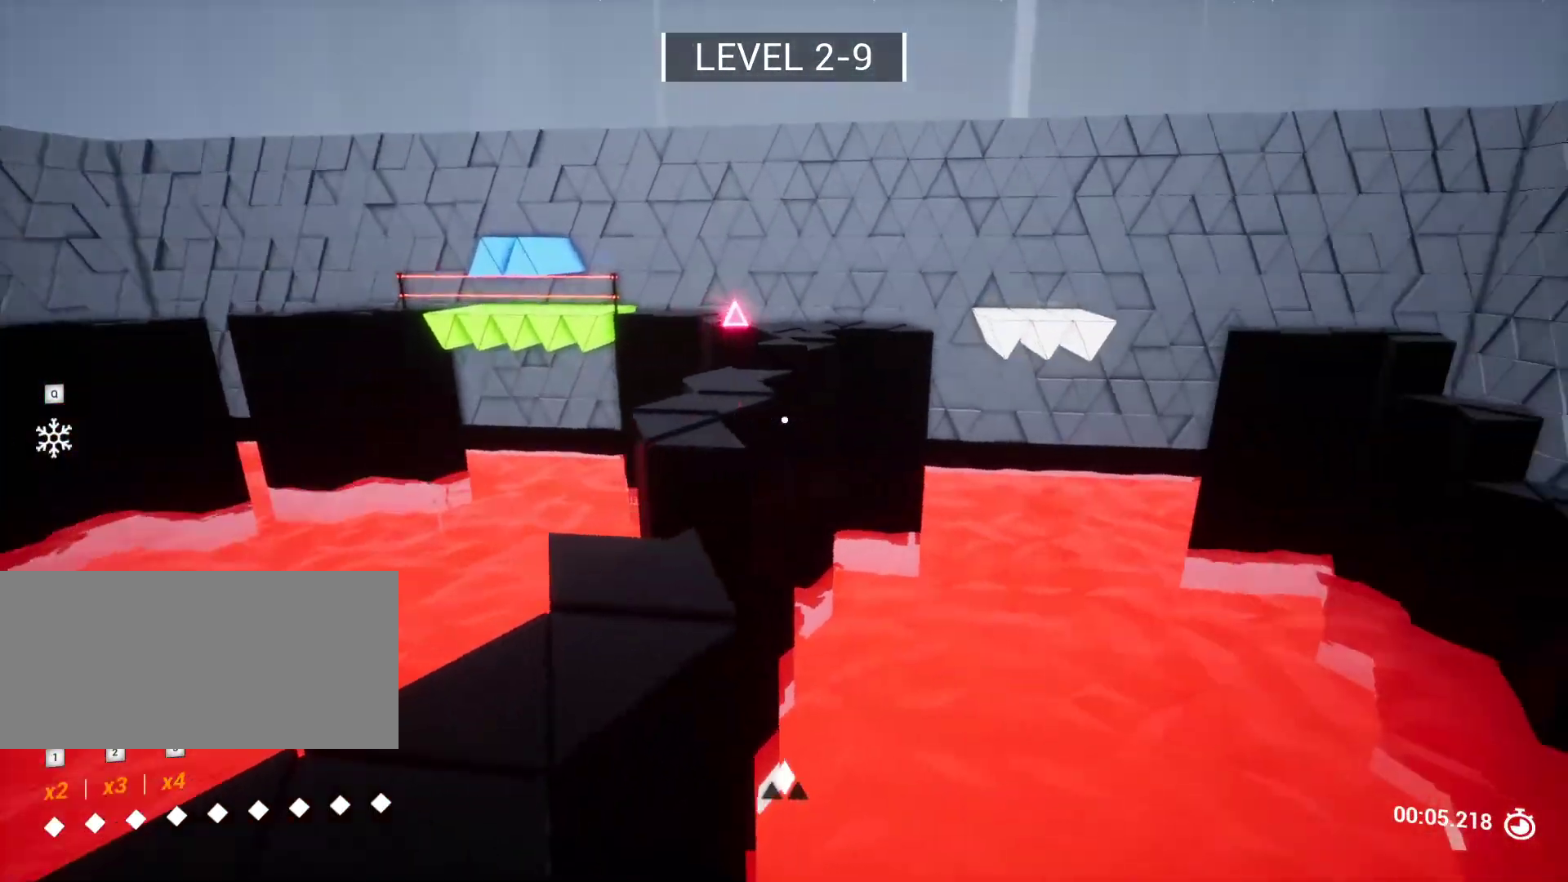
{"keys": ["a", "space", "w"], "events": [[100, "d", "down"], [150, "d", "up"], [383, "a", "down"], [383, "space", "down"]]}
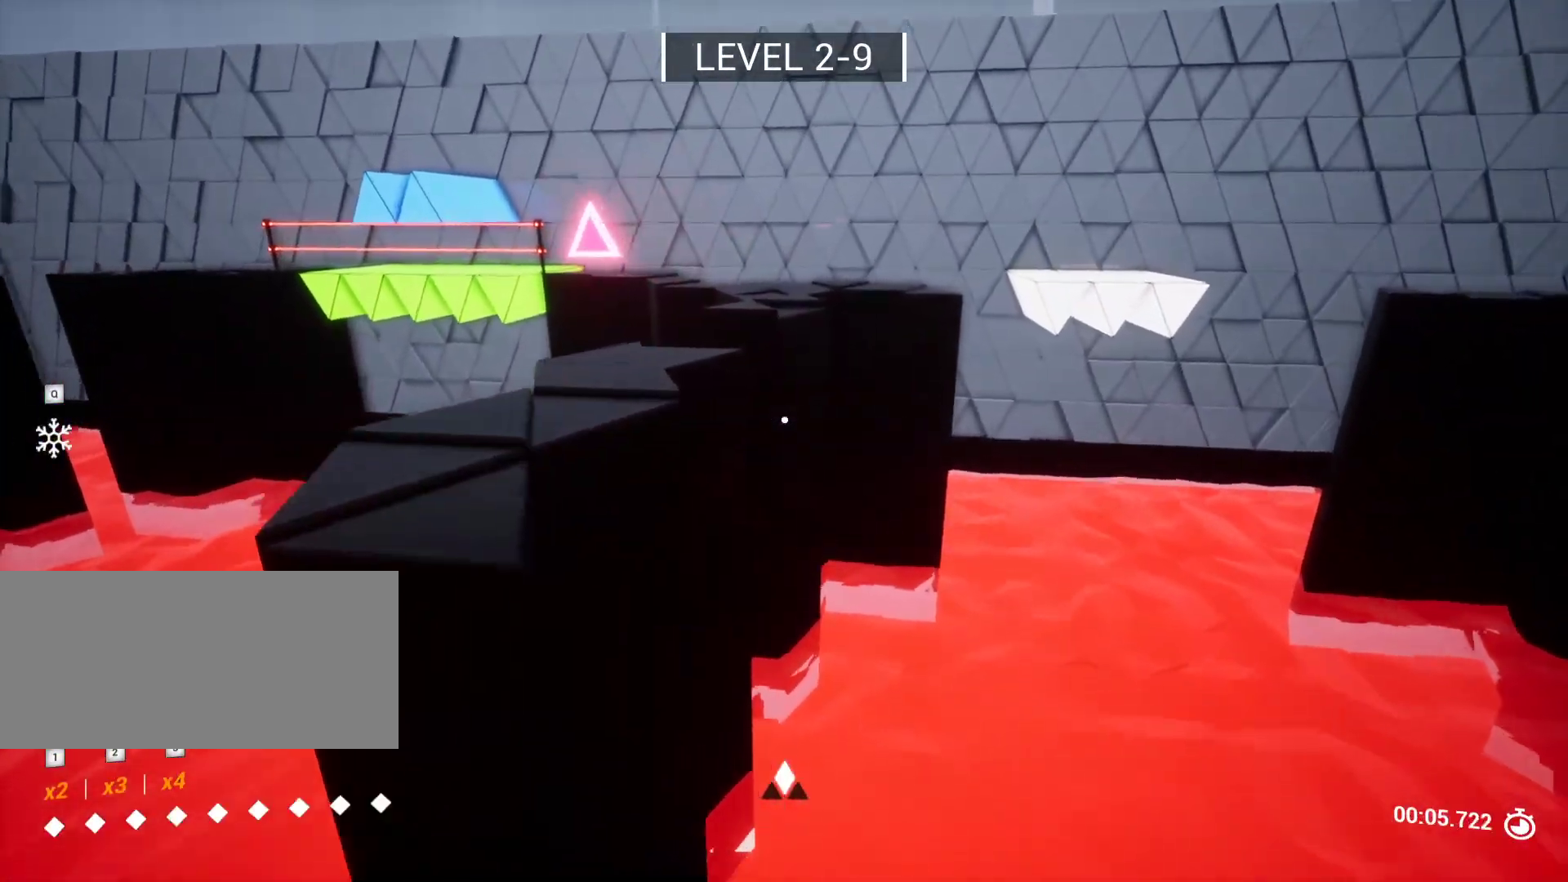
{"keys": ["w"], "events": [[83, "space", "up"], [267, "a", "up"], [350, "r", "down"], [350, "w", "up"], [450, "r", "up"], [500, "w", "down"]]}
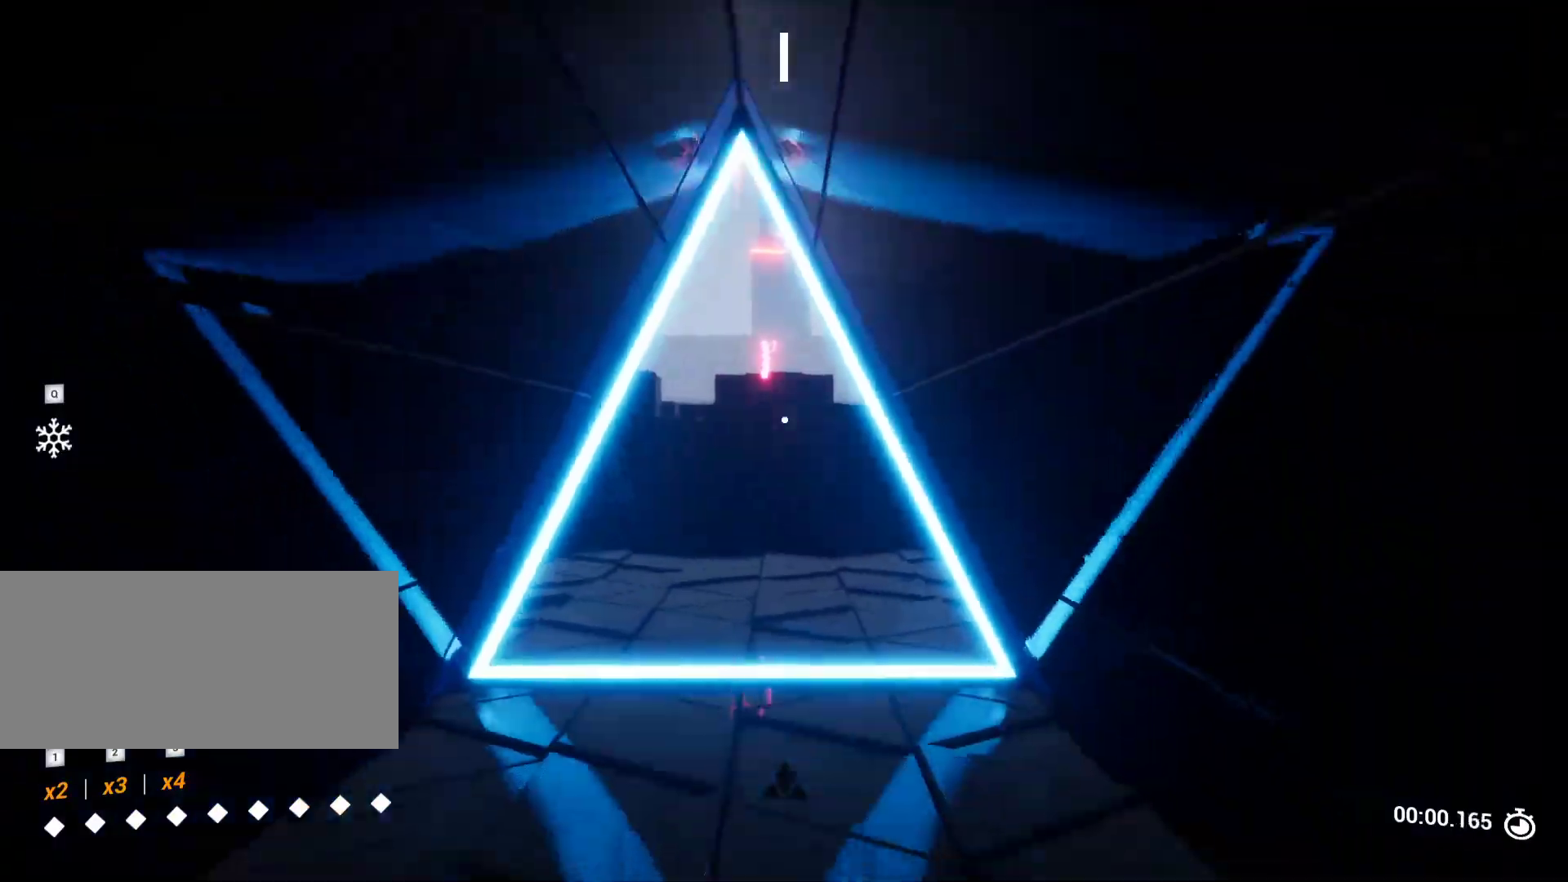
{"keys": ["w"], "events": []}
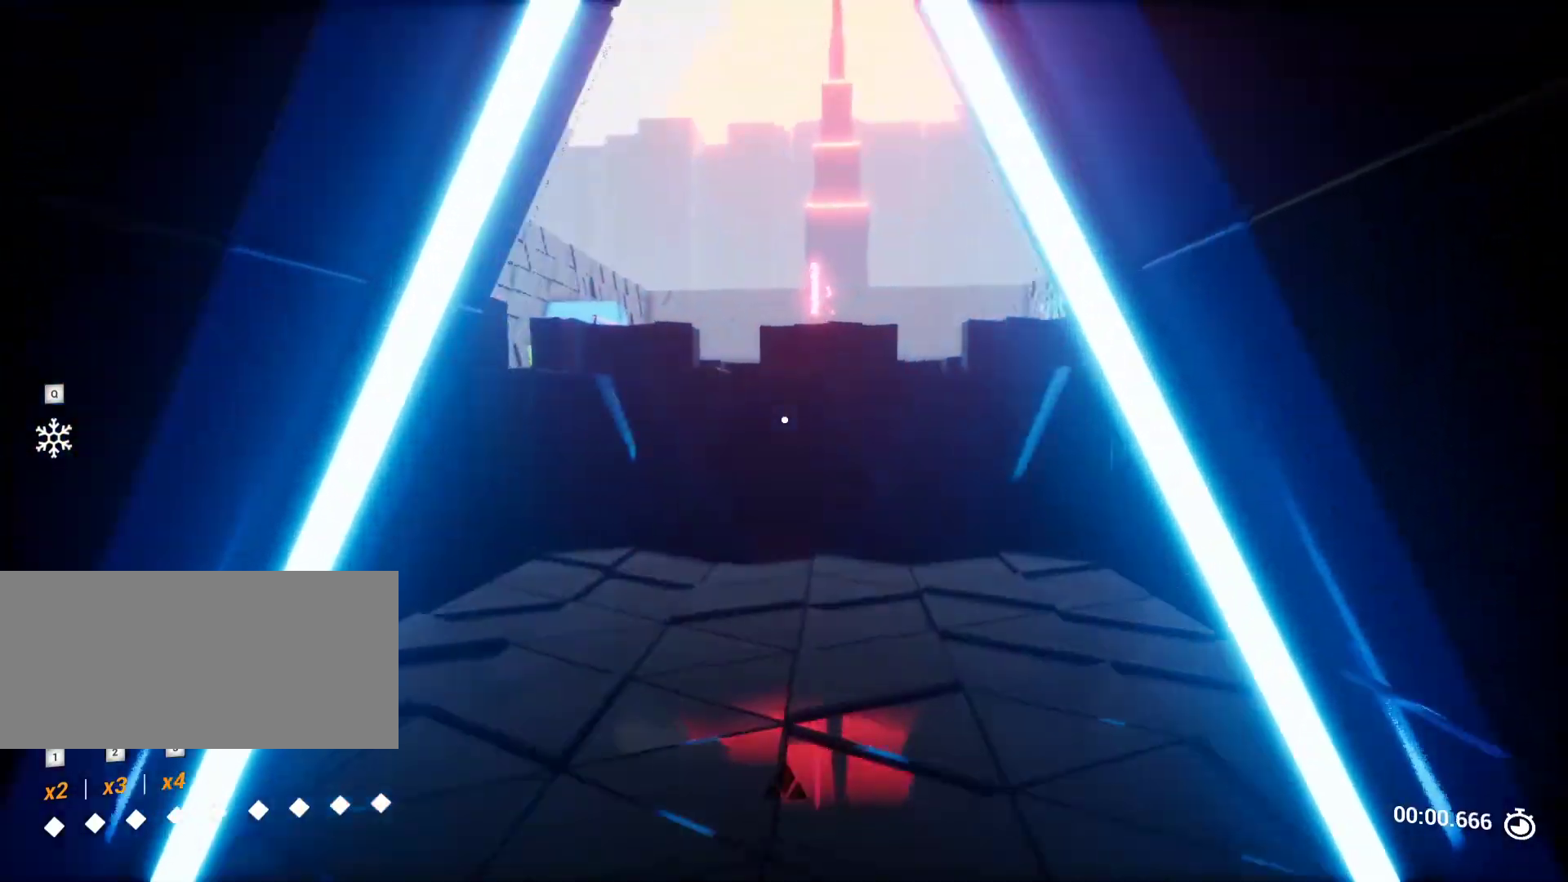
{"keys": [], "events": [[300, "w", "up"]]}
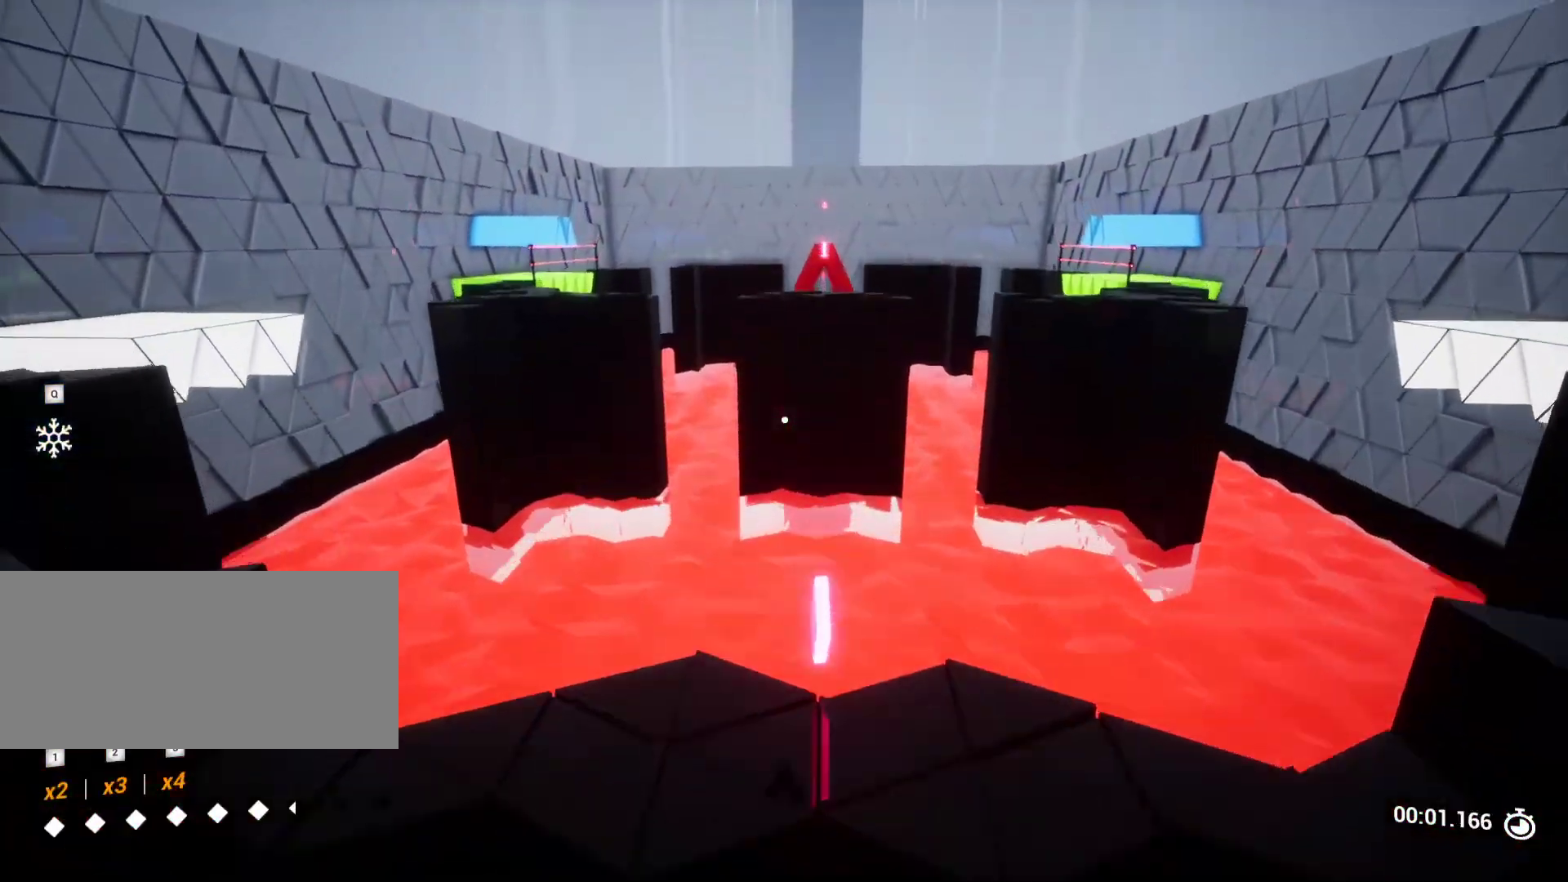
{"keys": [], "events": [[117, "s", "down"], [250, "s", "up"]]}
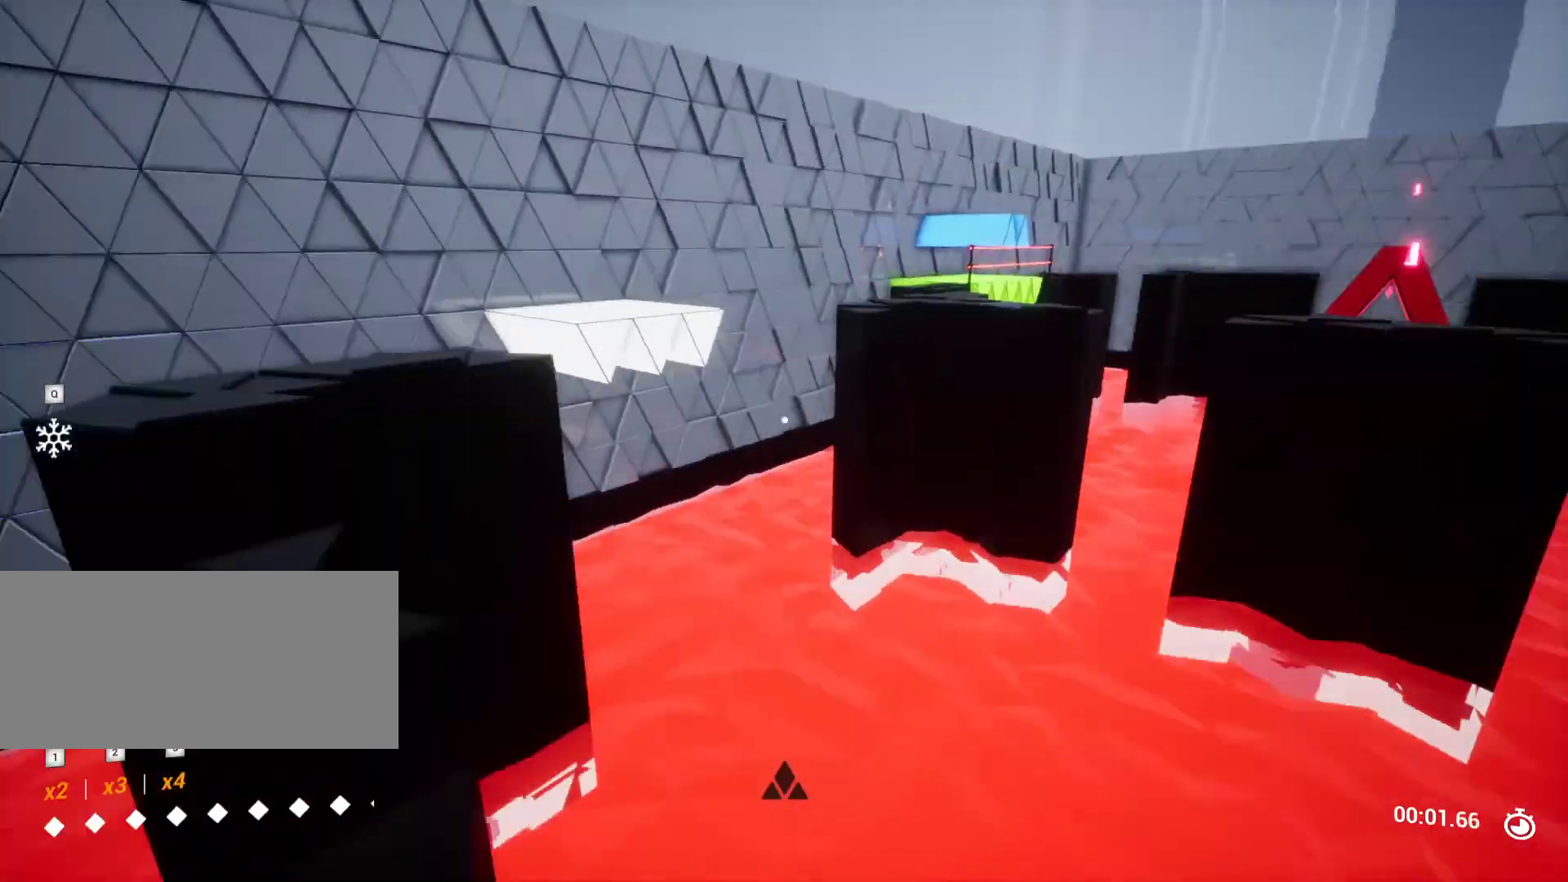
{"keys": ["w"], "events": [[83, "w", "down"]]}
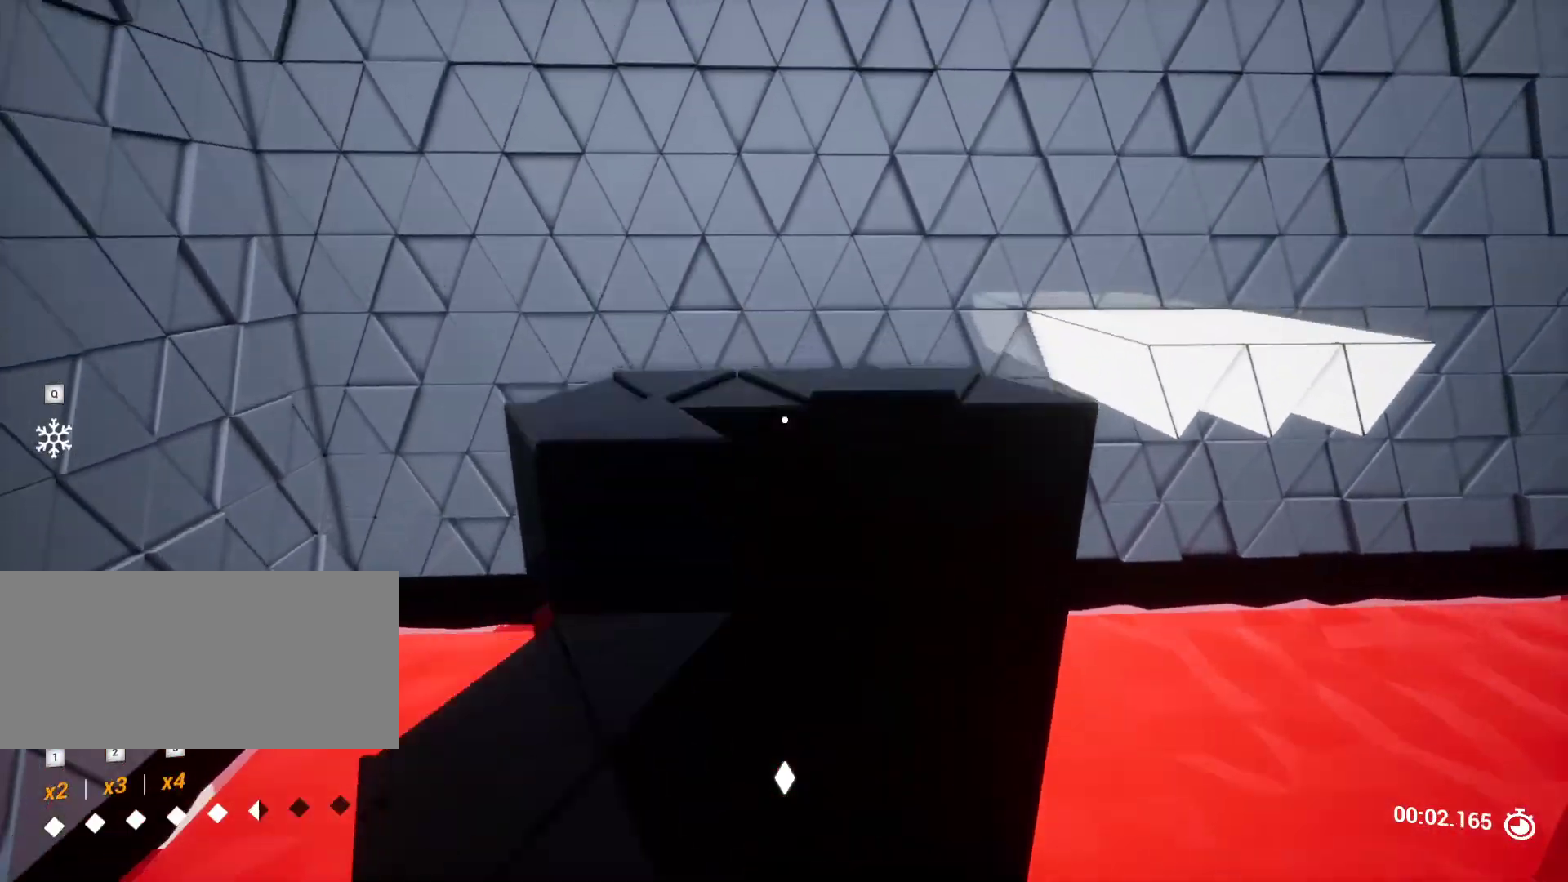
{"keys": [], "events": [[50, "a", "down"], [150, "a", "up"], [150, "w", "up"], [333, "d", "down"], [333, "s", "down"], [467, "d", "up"], [467, "s", "up"]]}
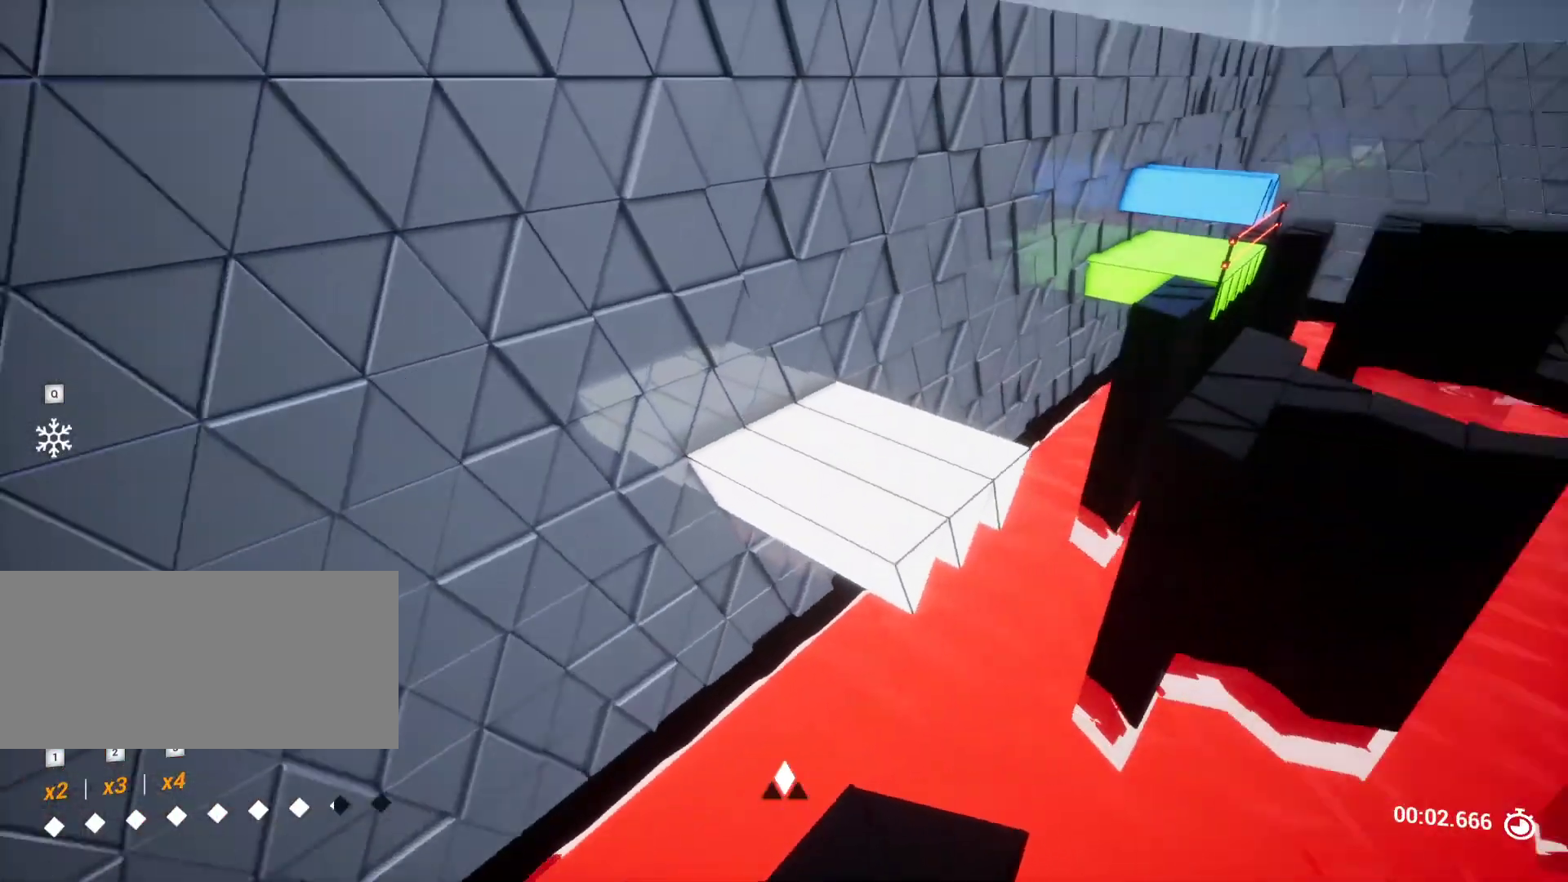
{"keys": ["w"], "events": [[117, "d", "down"], [200, "d", "up"], [300, "w", "down"]]}
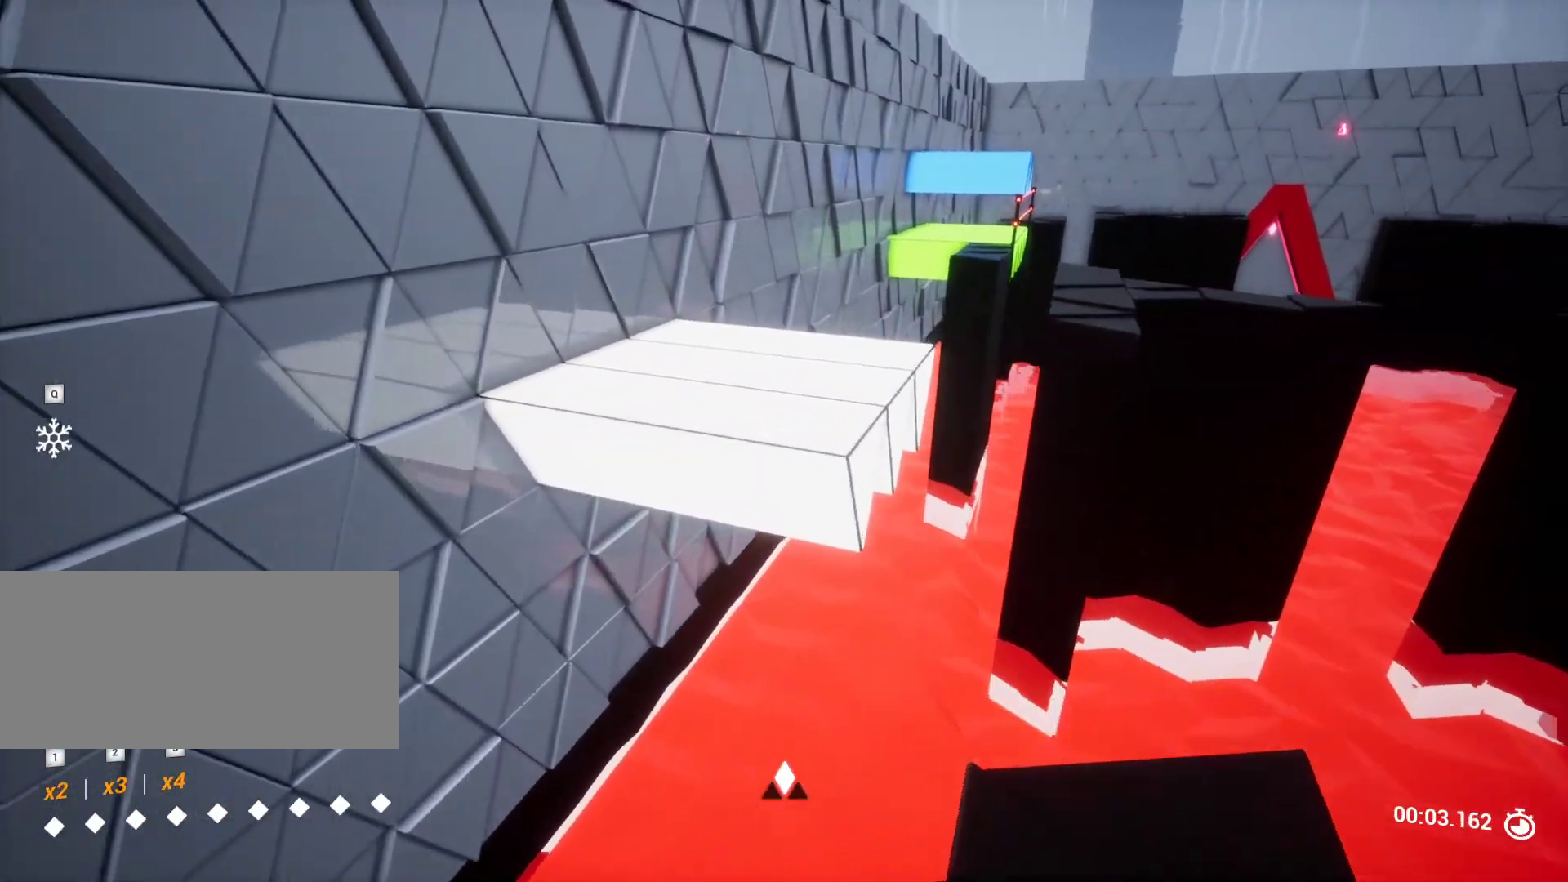
{"keys": ["w"], "events": [[33, "space", "down"], [183, "space", "up"], [217, "w", "up"], [467, "w", "down"]]}
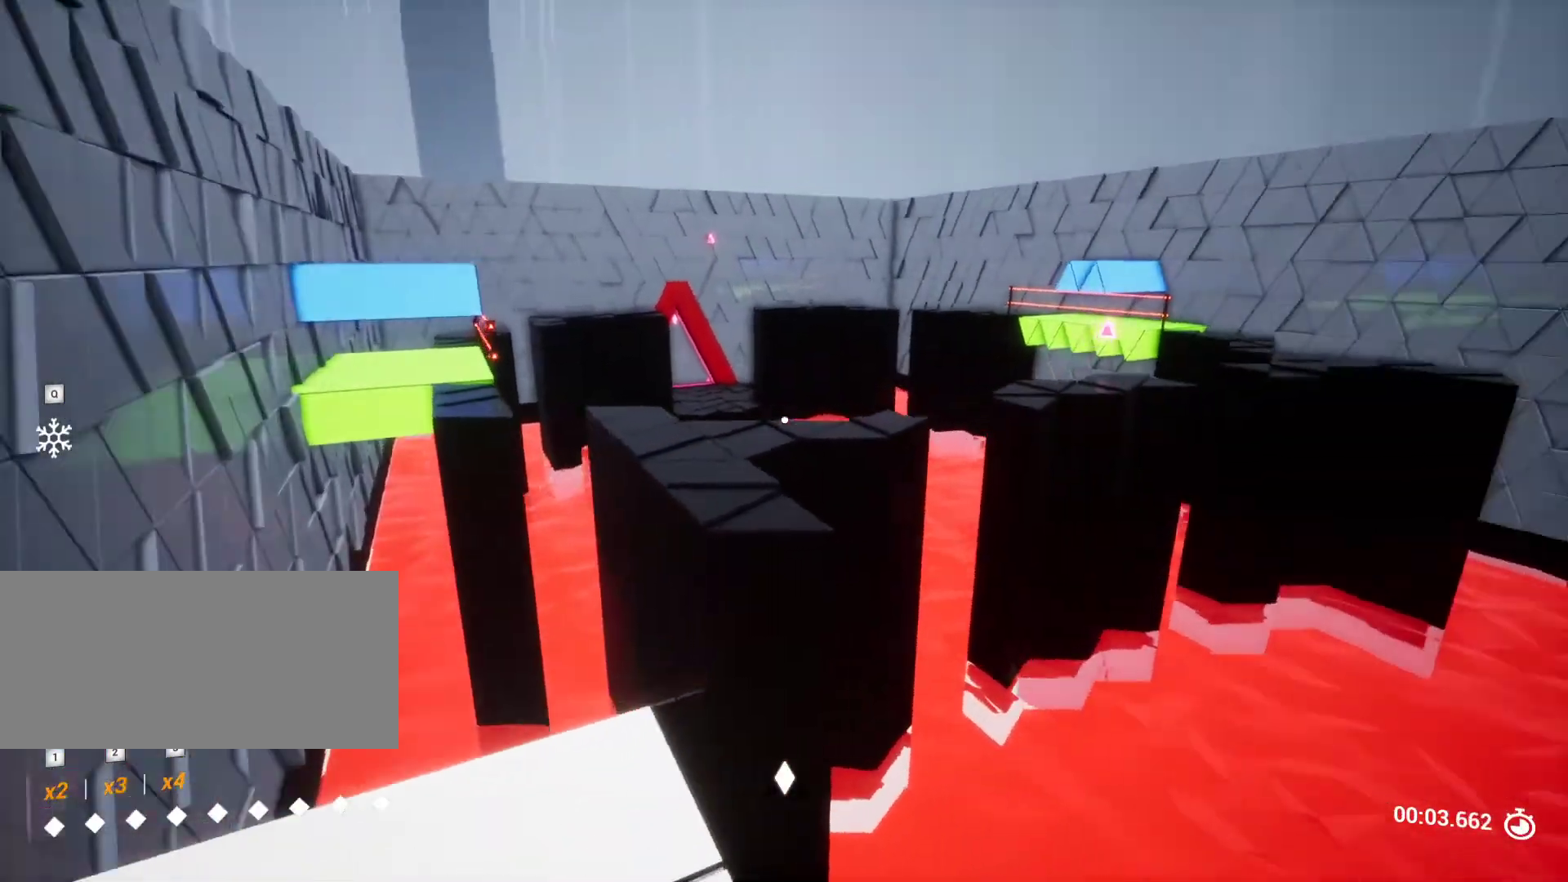
{"keys": ["a"], "events": [[250, "space", "down"], [383, "space", "up"], [483, "a", "down"], [483, "w", "up"]]}
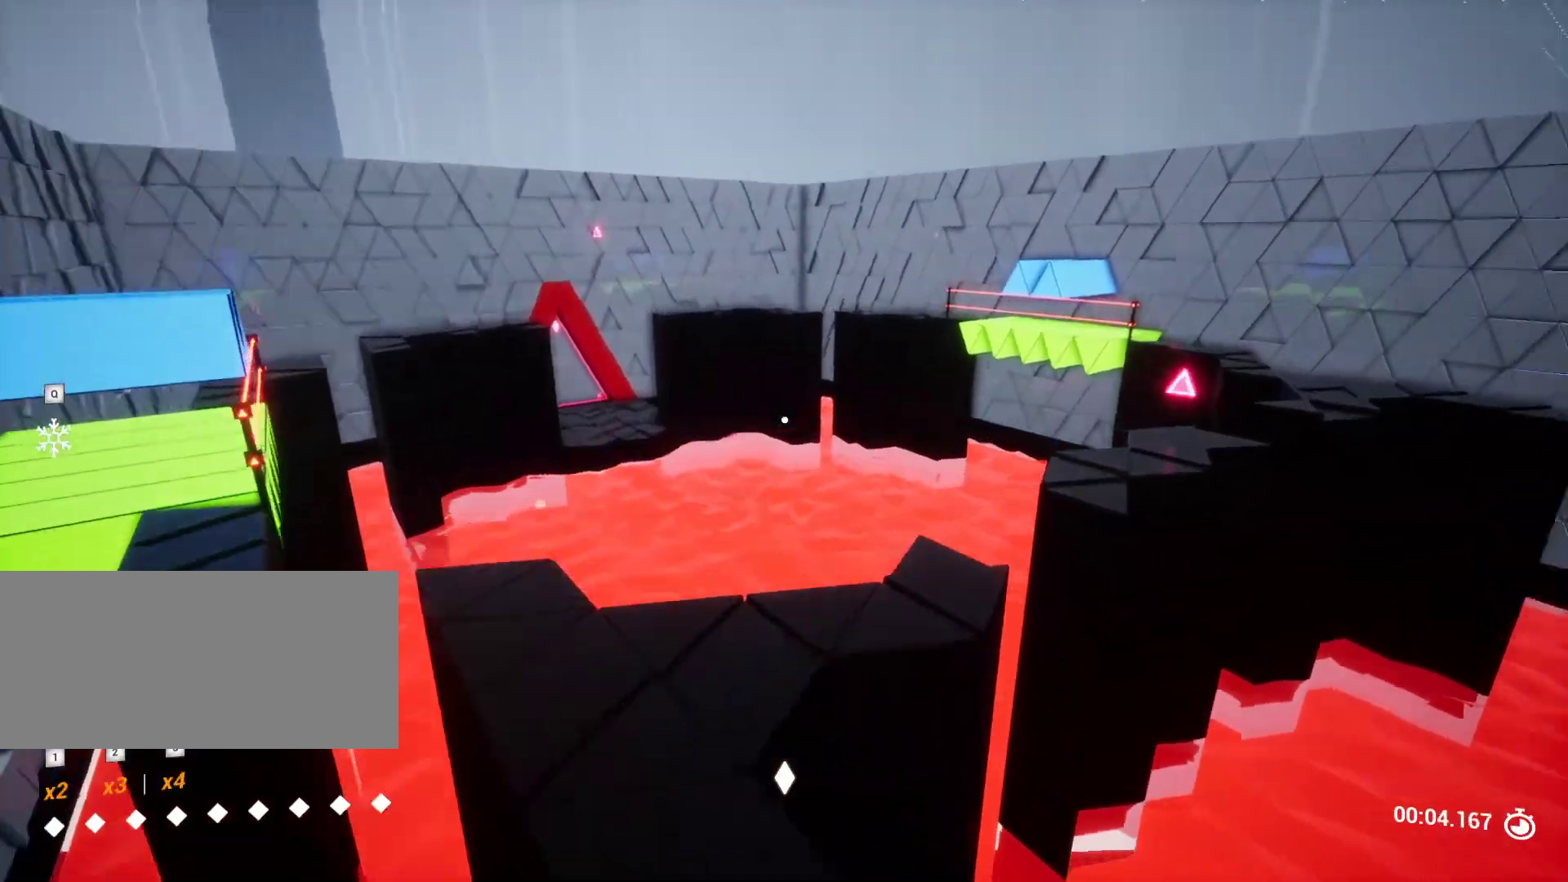
{"keys": ["w"], "events": [[117, "a", "up"], [167, "w", "down"], [317, "d", "down"], [400, "d", "up"]]}
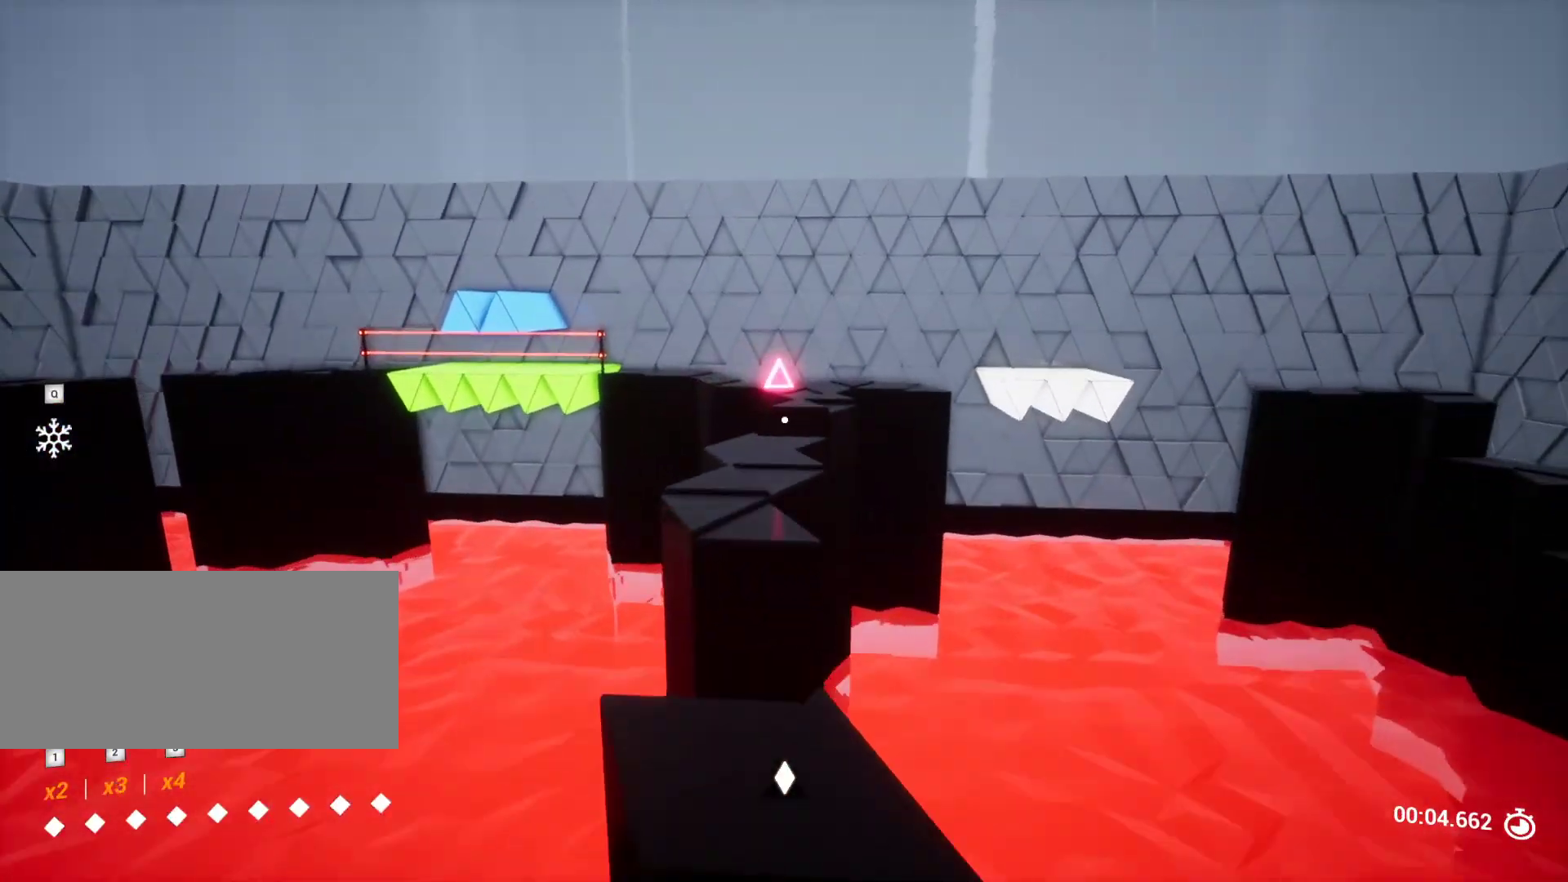
{"keys": ["w"], "events": [[183, "space", "down"], [317, "space", "up"]]}
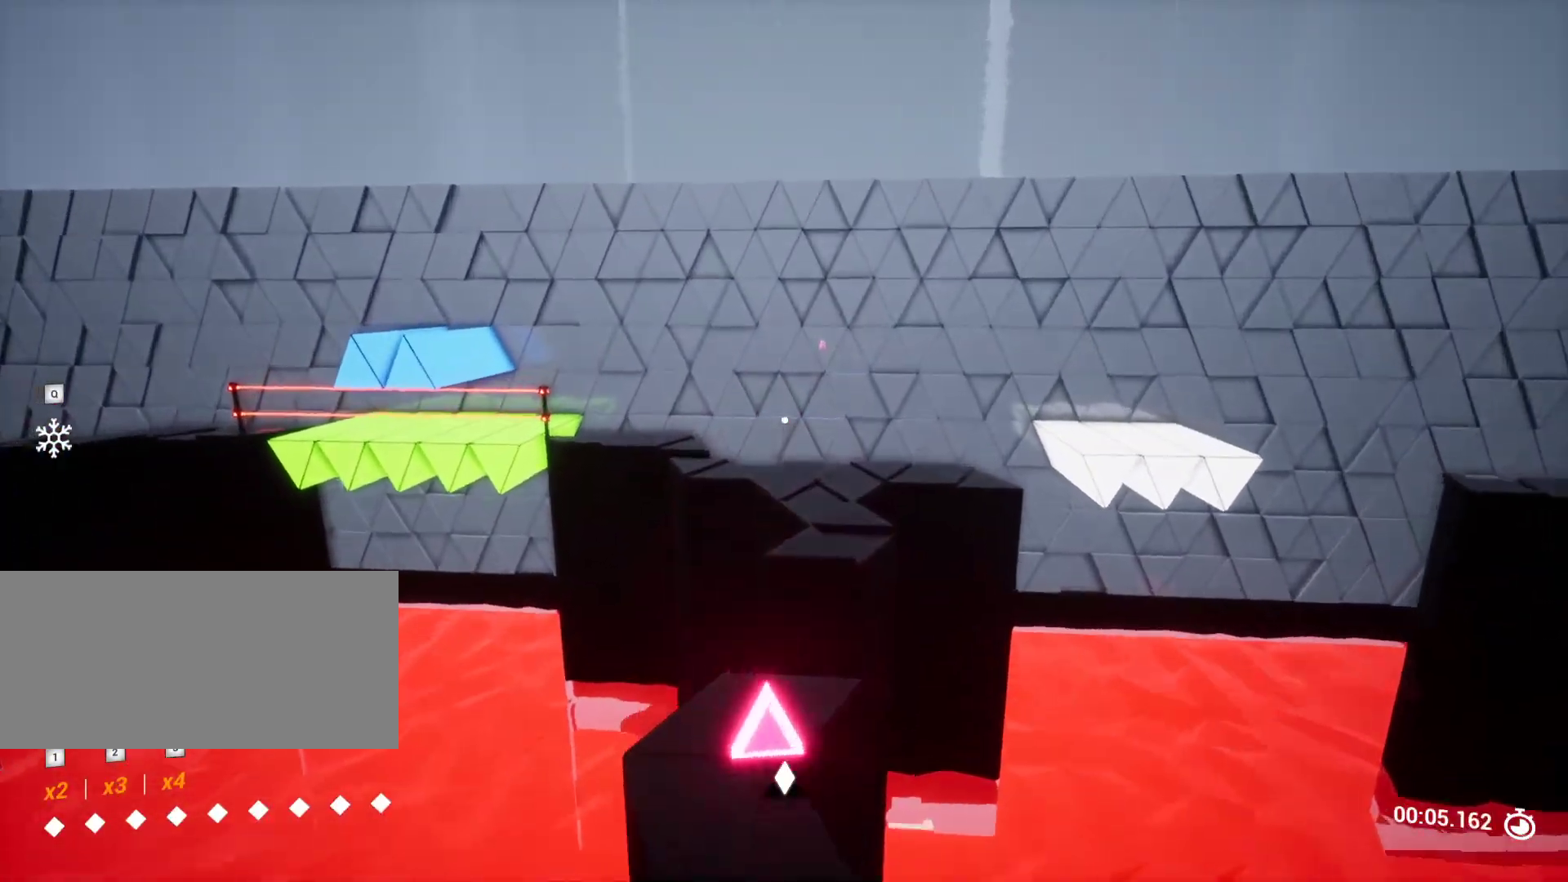
{"keys": ["space", "w"], "events": [[433, "space", "down"]]}
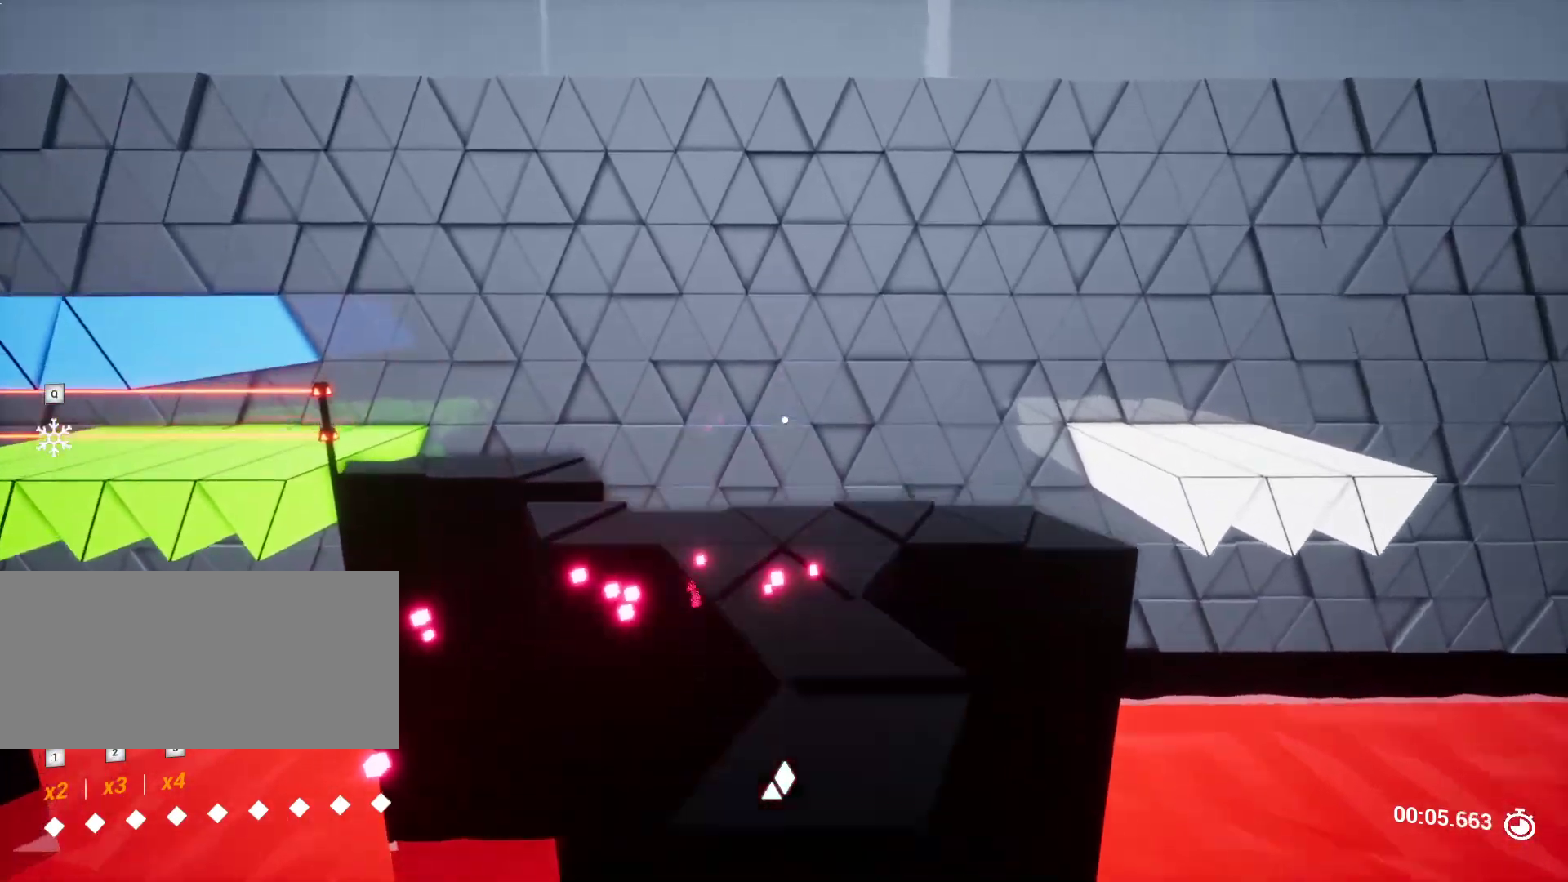
{"keys": ["w"], "events": [[117, "space", "up"], [167, "d", "down"], [300, "d", "up"]]}